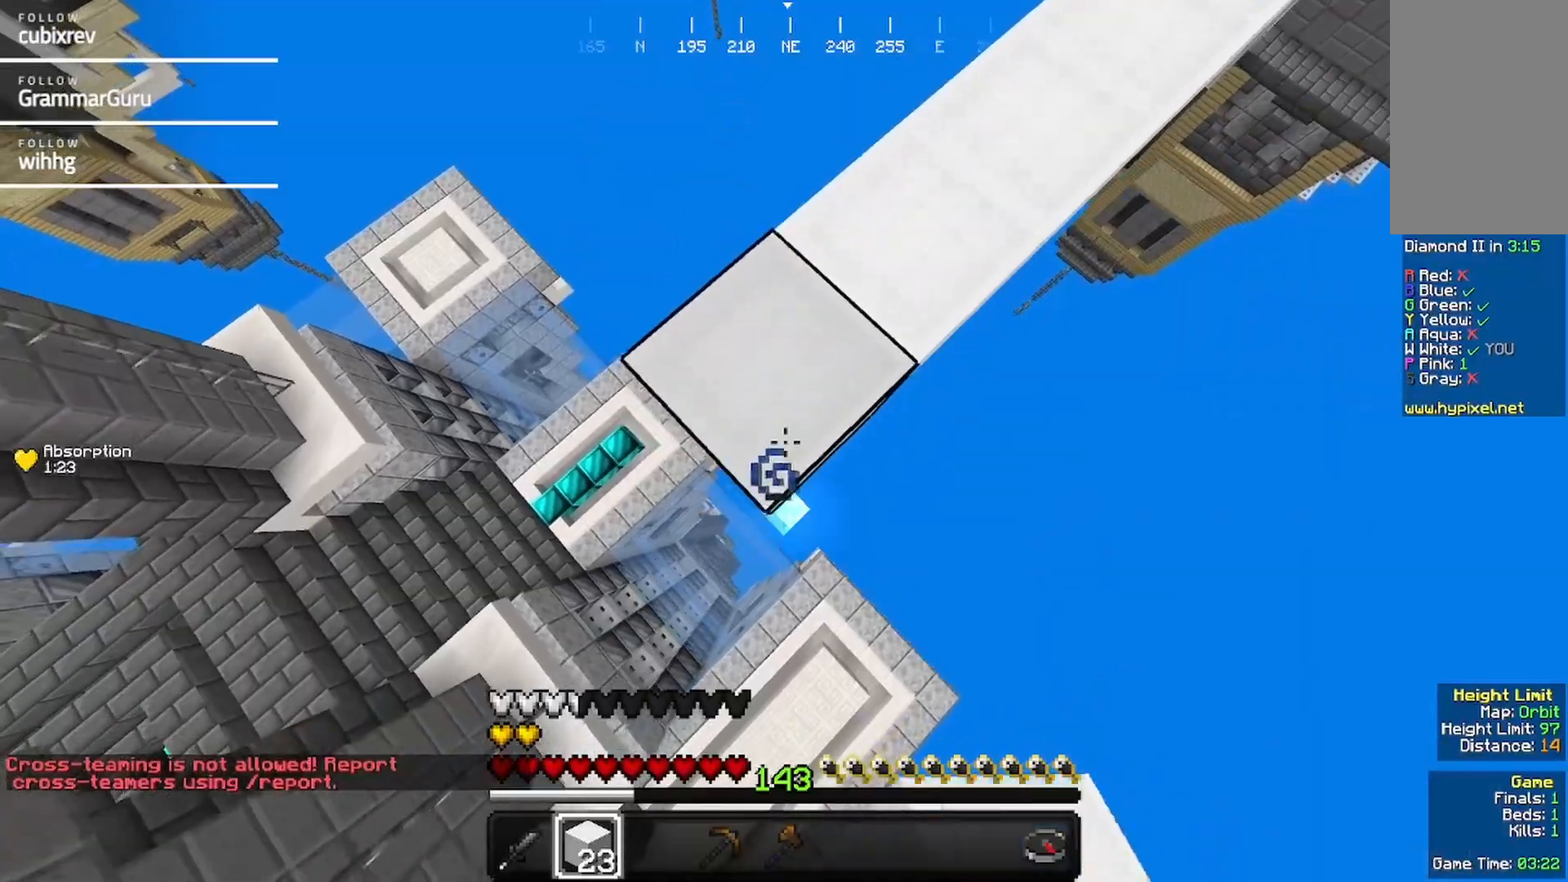
Gameplay with keyboard and mouse; each line is a JSON object with the keys and mouse buttons held at the frame after it. "events" lists presses ("down") and releases ("up") of "a", "d", "s", "w", "mouse_left" and "mouse_right" between this image and that frame as [ms after this image, input, new state], when the widget could be followed in between. "mouse_left", "mouse_right" = the "left", "right" buttons of the "mouse" list. No other keys are recorded. Fast repeated clicks can show as one long hold. Mouse movement is not recorded.
{"keys": ["a", "s"], "mouse": ["right"], "events": []}
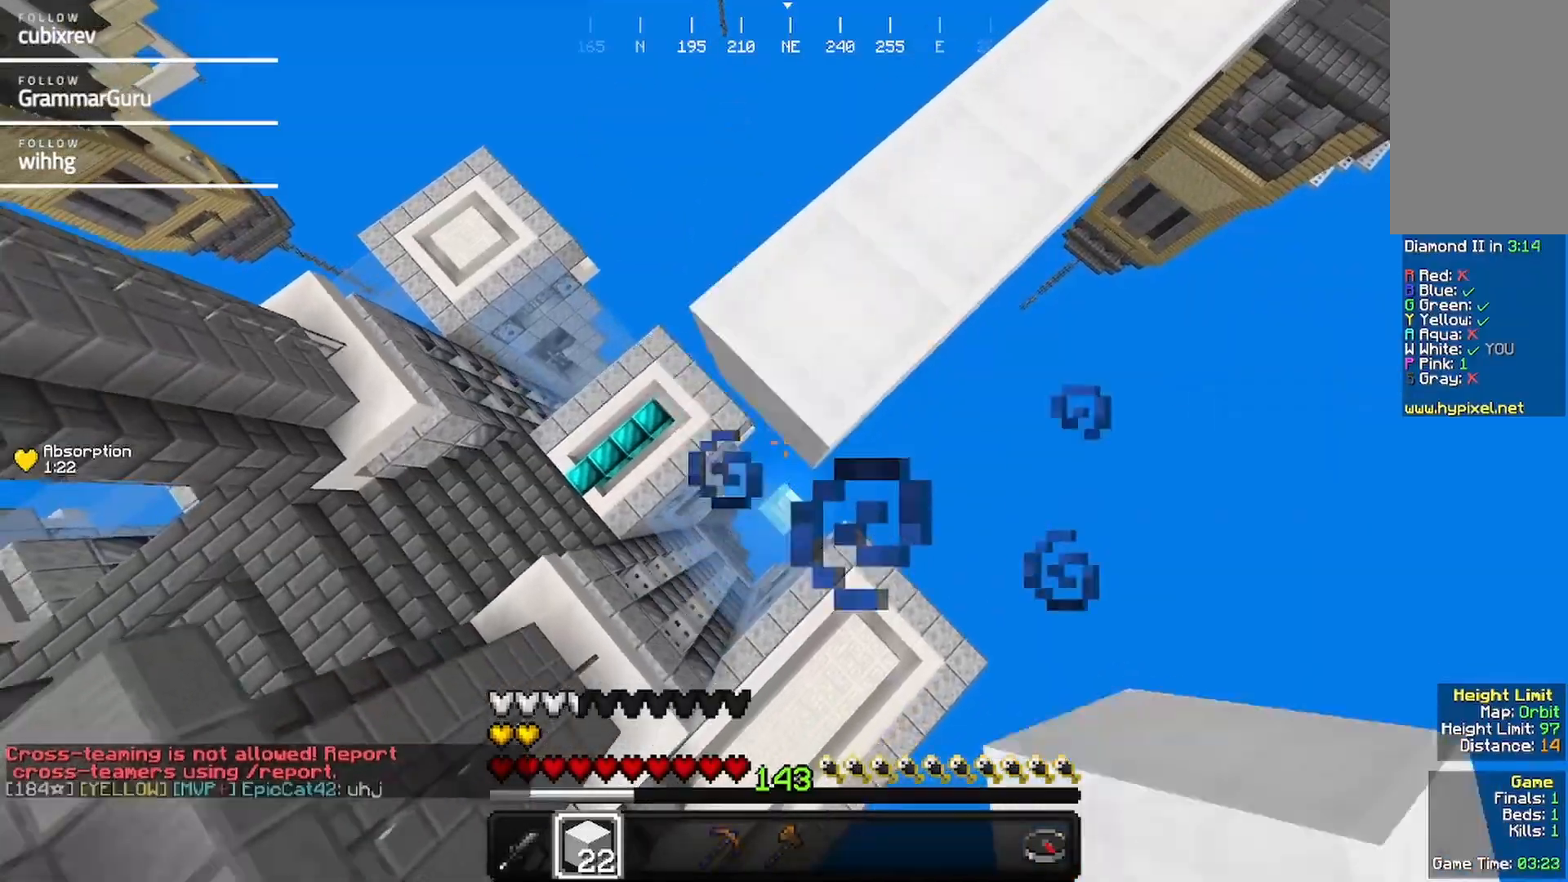
{"keys": ["a", "w"], "mouse": [], "events": [[17, "mouse_right", "up"], [217, "s", "up"], [317, "w", "down"]]}
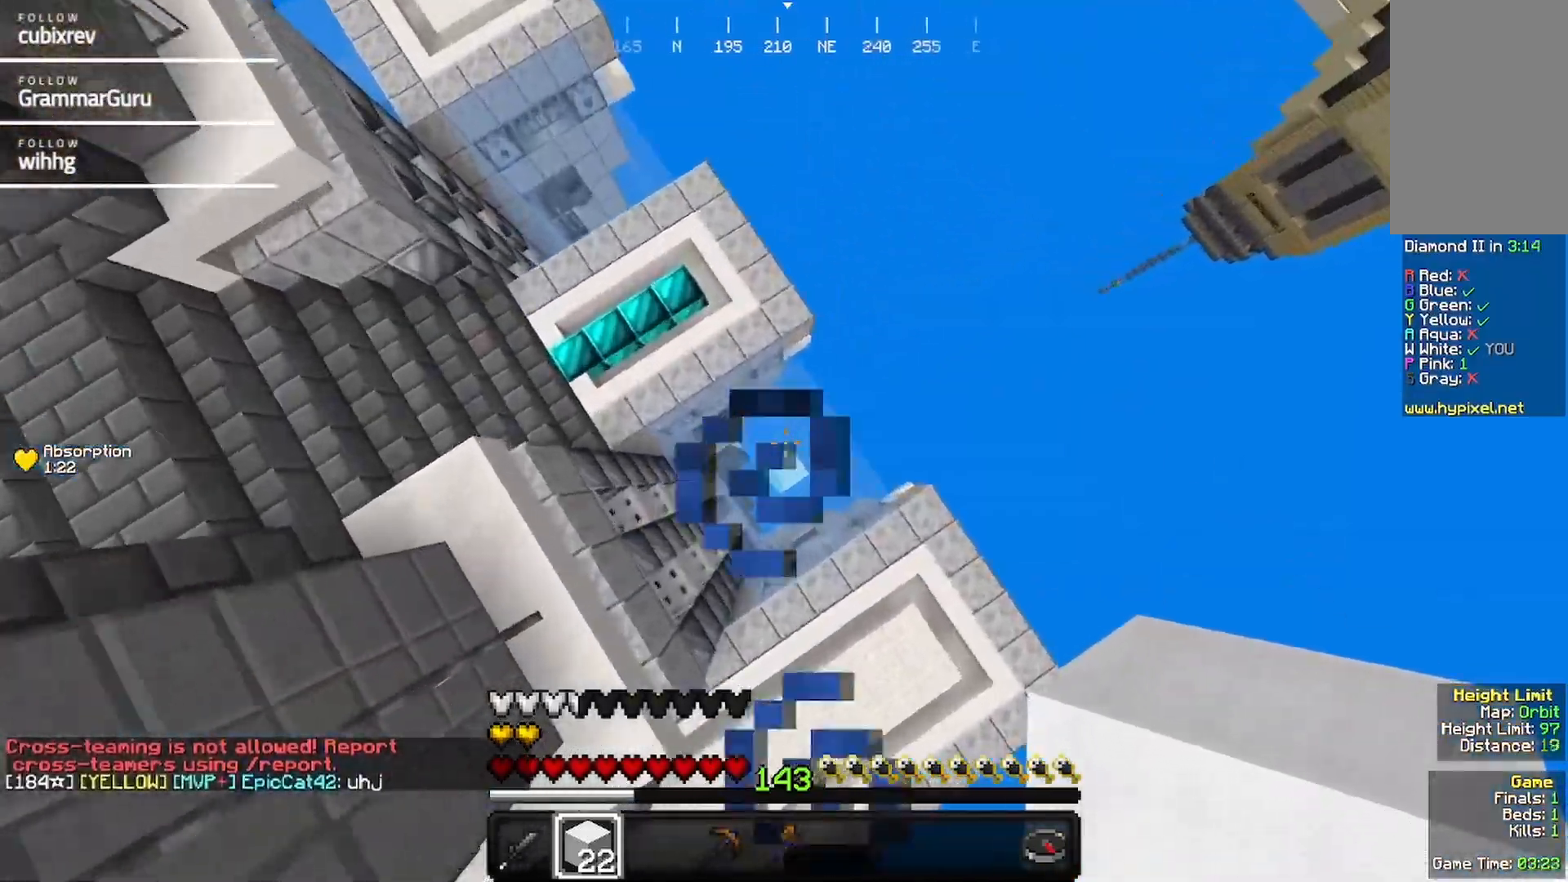
{"keys": ["d", "w"], "mouse": [], "events": [[33, "a", "up"], [450, "d", "down"]]}
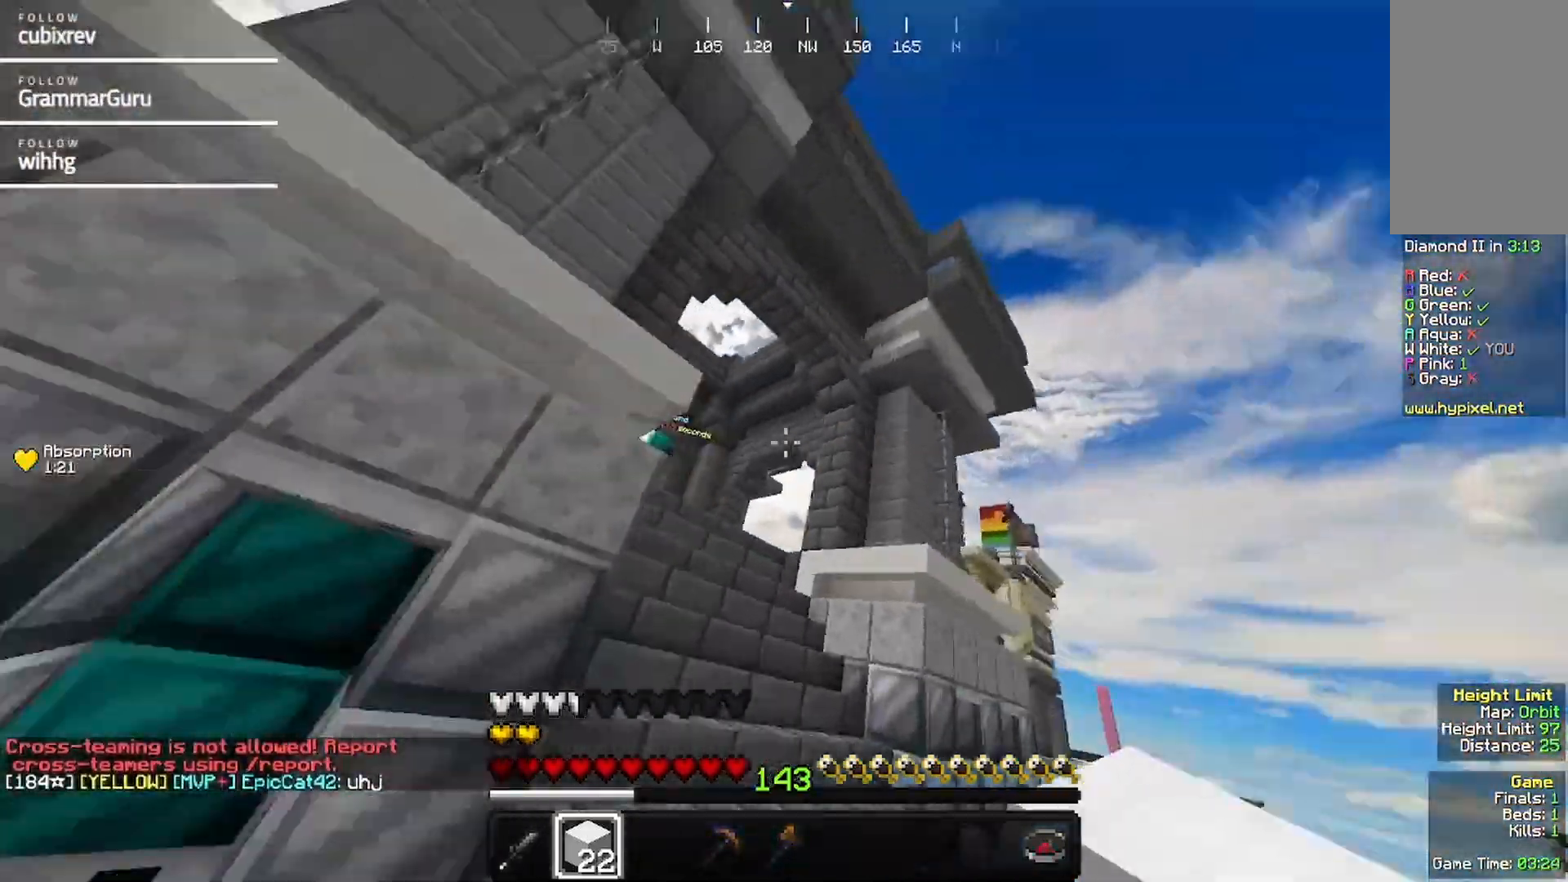
{"keys": ["w"], "mouse": [], "events": [[417, "d", "up"]]}
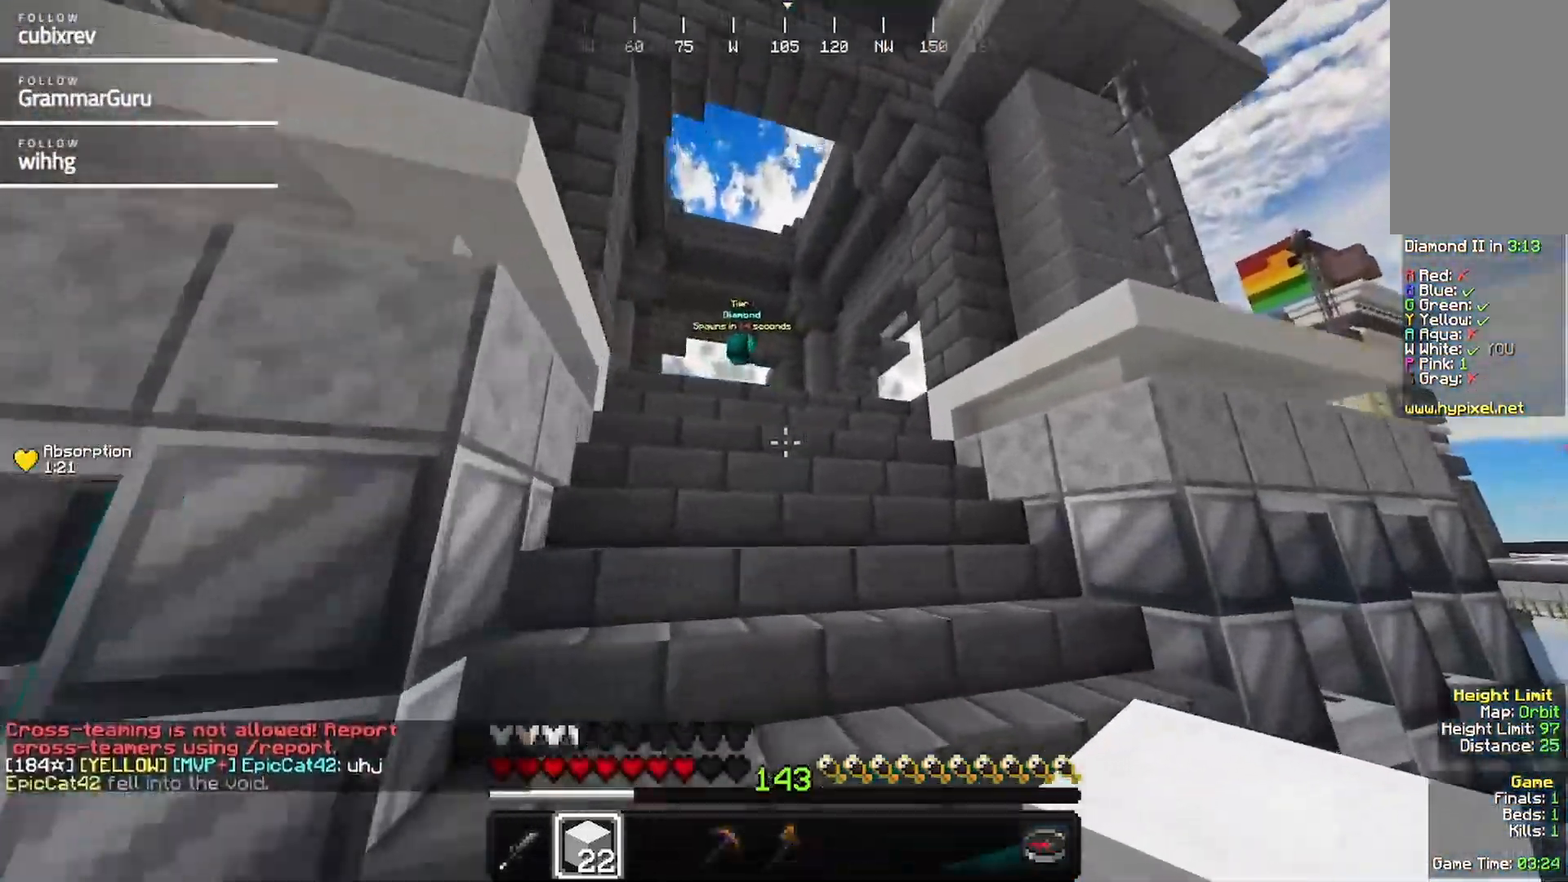
{"keys": ["w"], "mouse": [], "events": []}
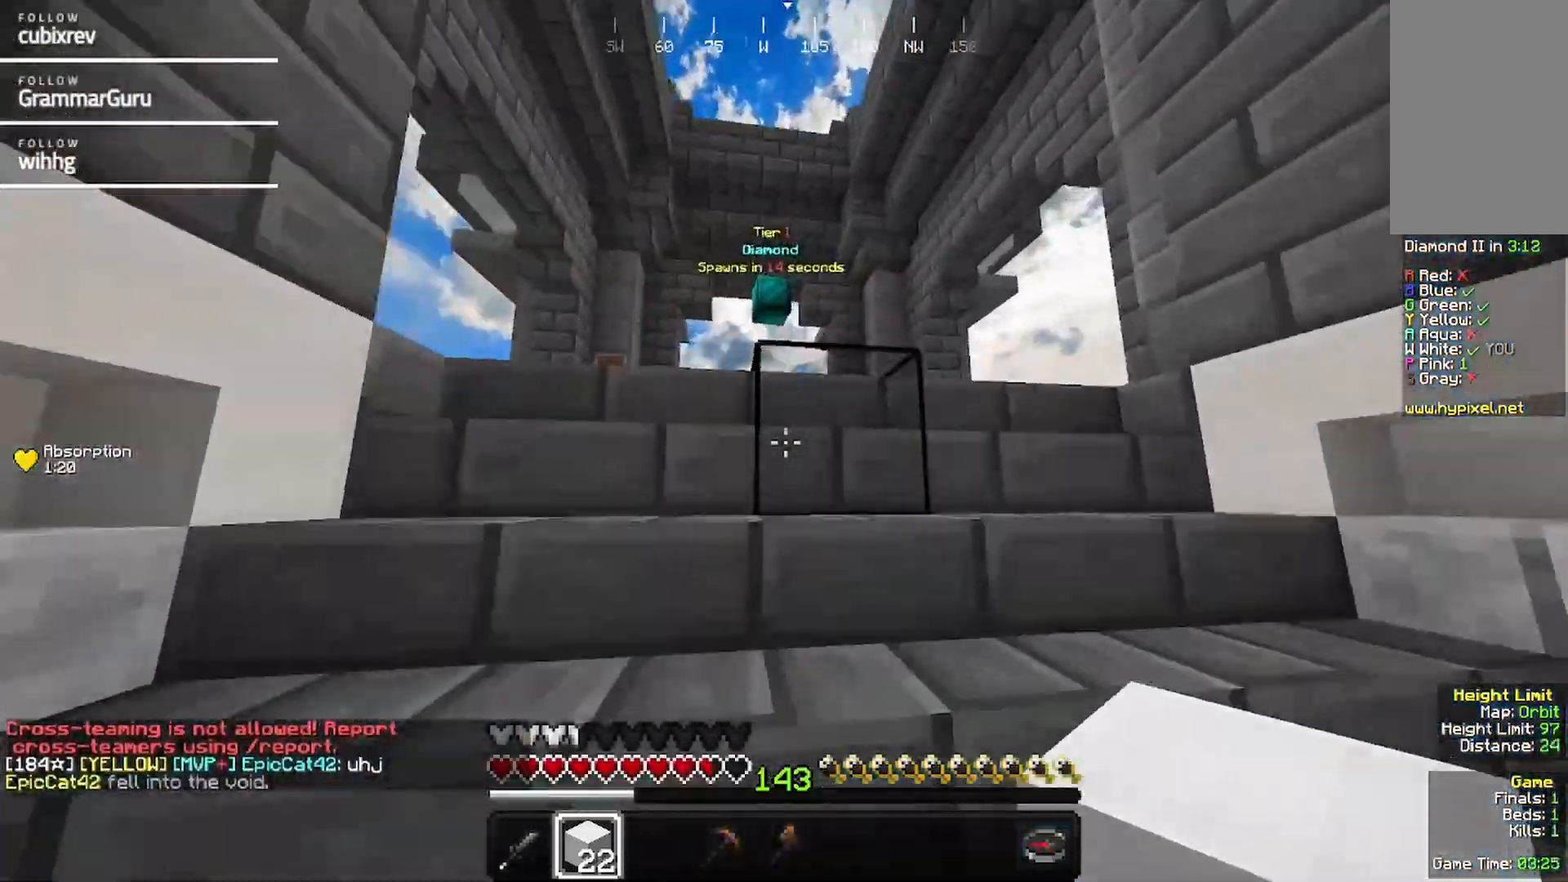
{"keys": ["w"], "mouse": [], "events": []}
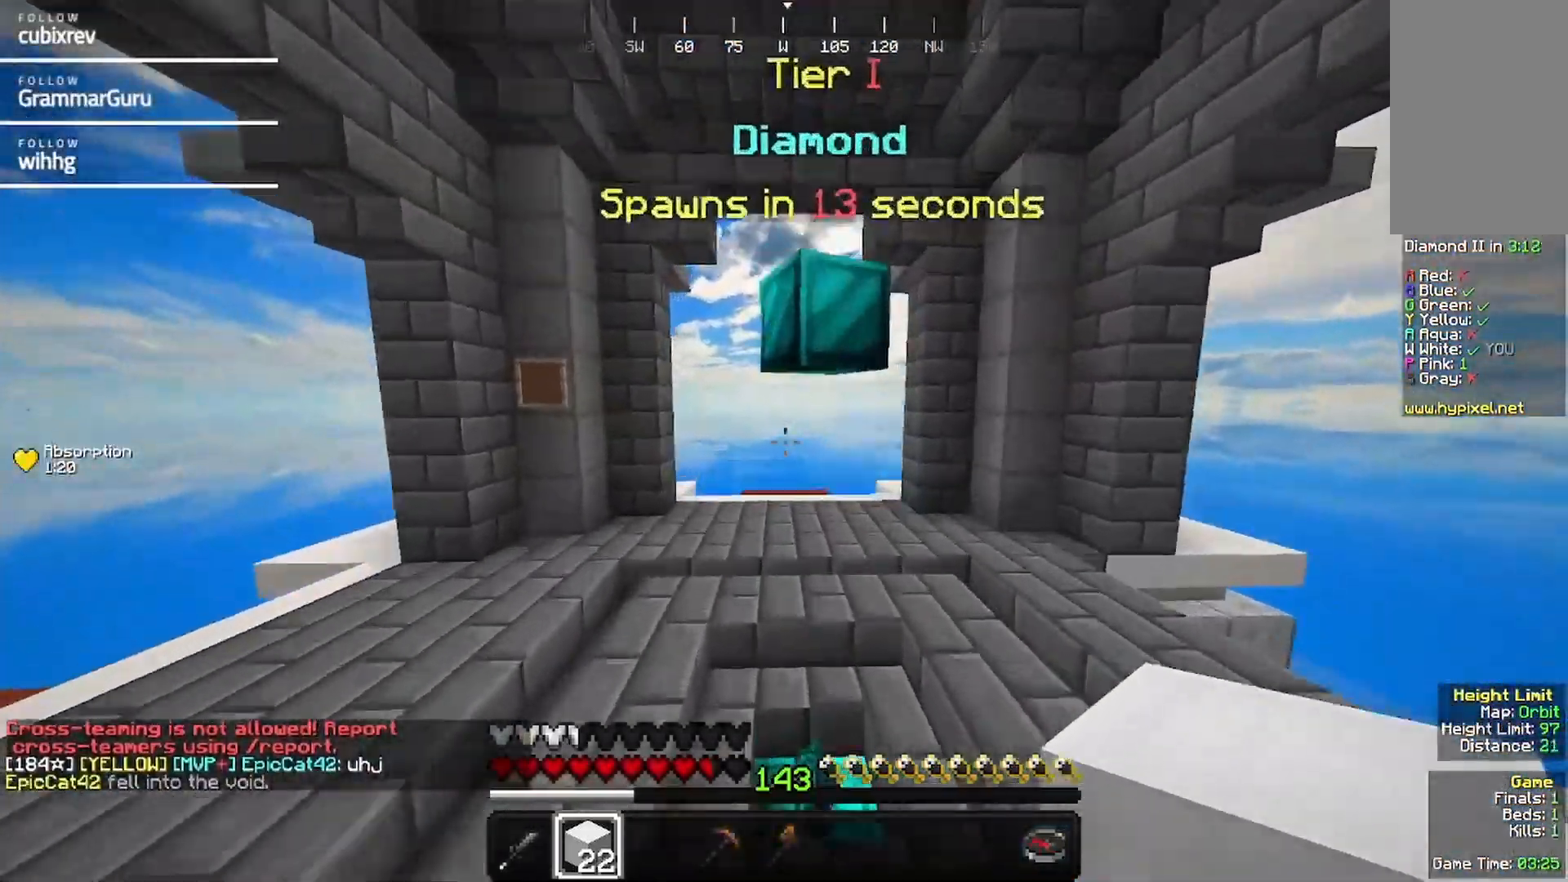
{"keys": ["d", "w"], "mouse": [], "events": [[333, "d", "down"]]}
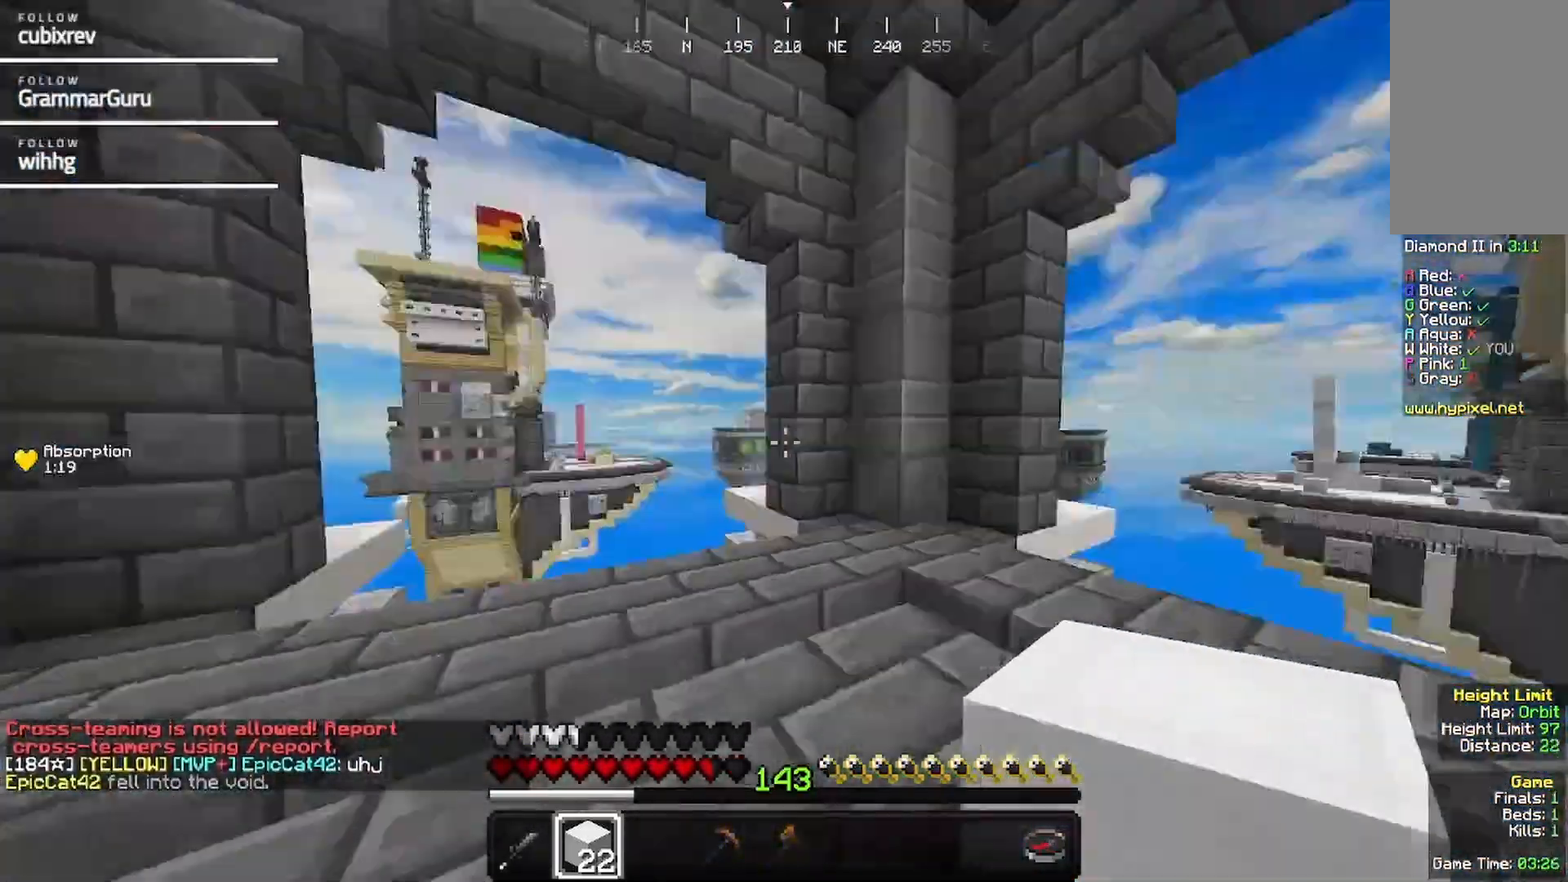
{"keys": ["d", "w"], "mouse": ["right"], "events": [[467, "mouse_right", "down"]]}
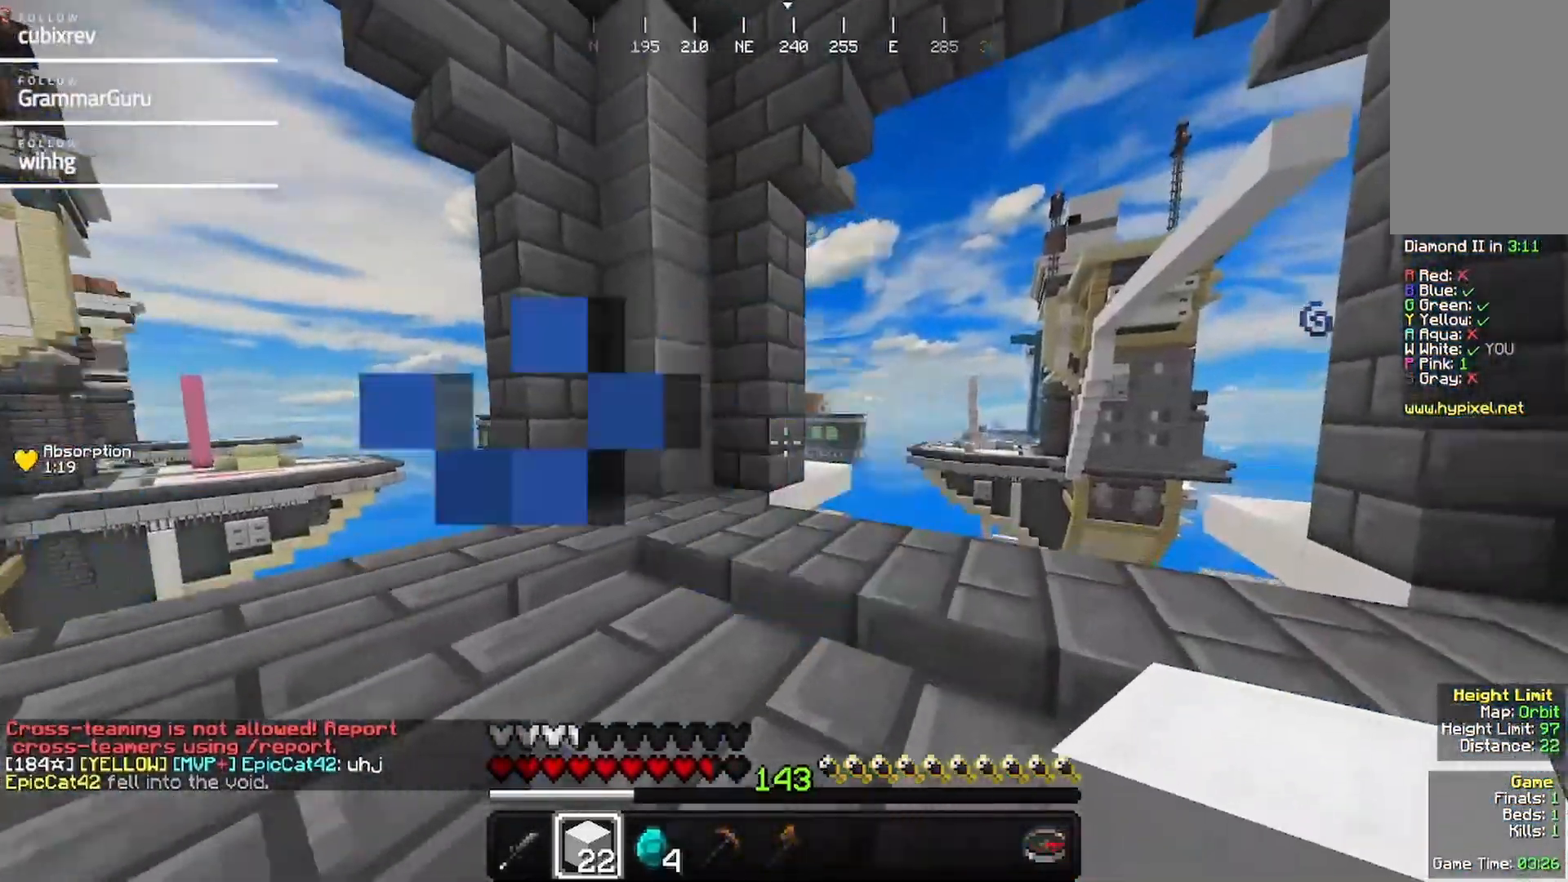
{"keys": ["w"], "mouse": [], "events": [[217, "mouse_right", "up"], [283, "d", "up"]]}
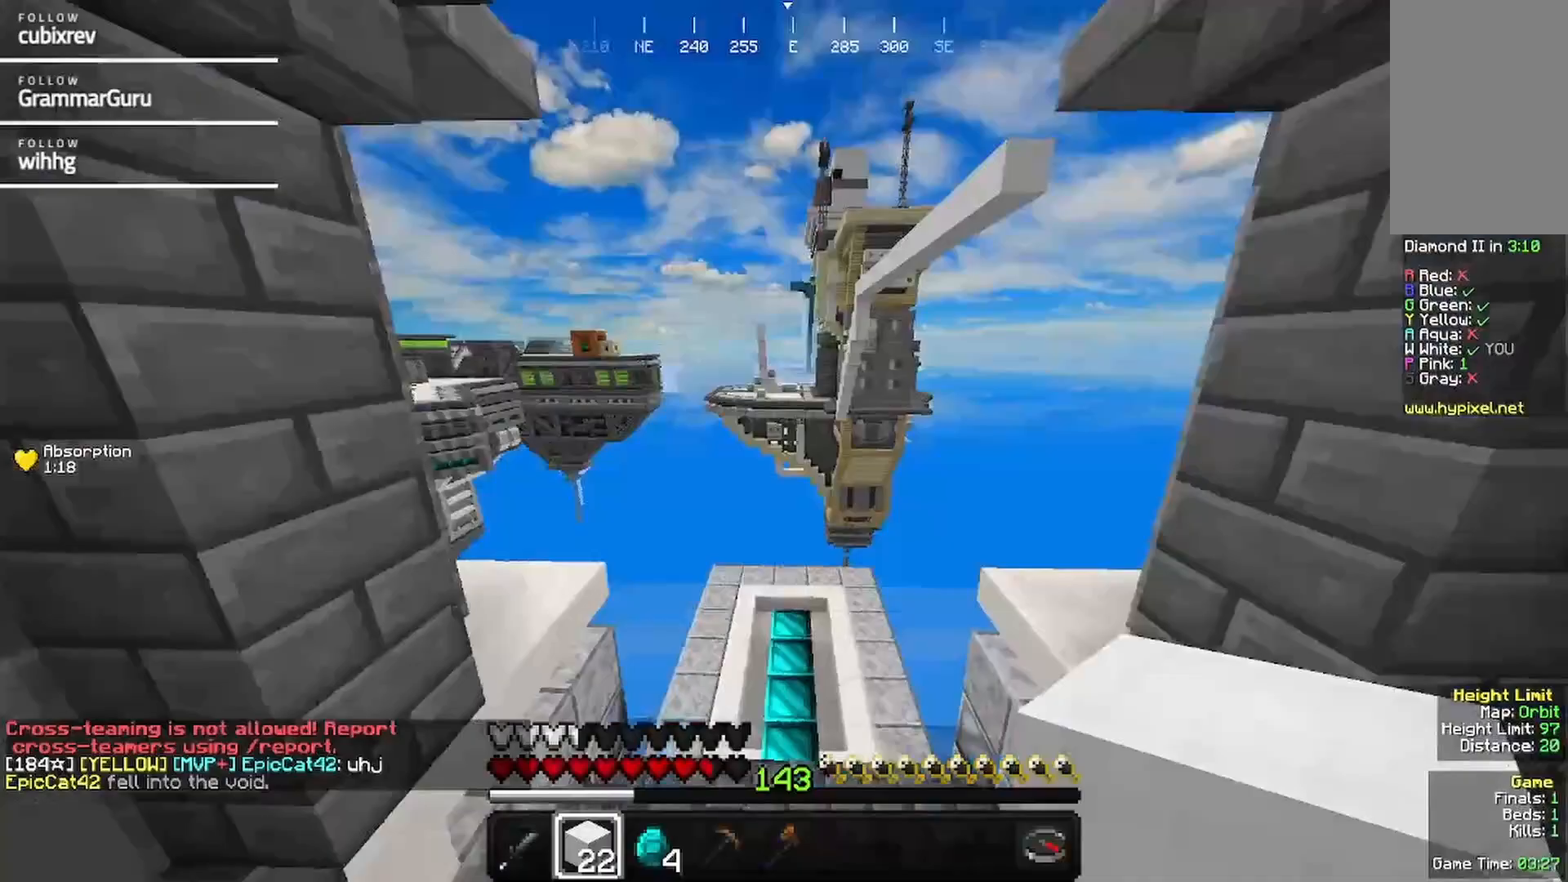
{"keys": ["d", "w"], "mouse": [], "events": [[150, "d", "down"]]}
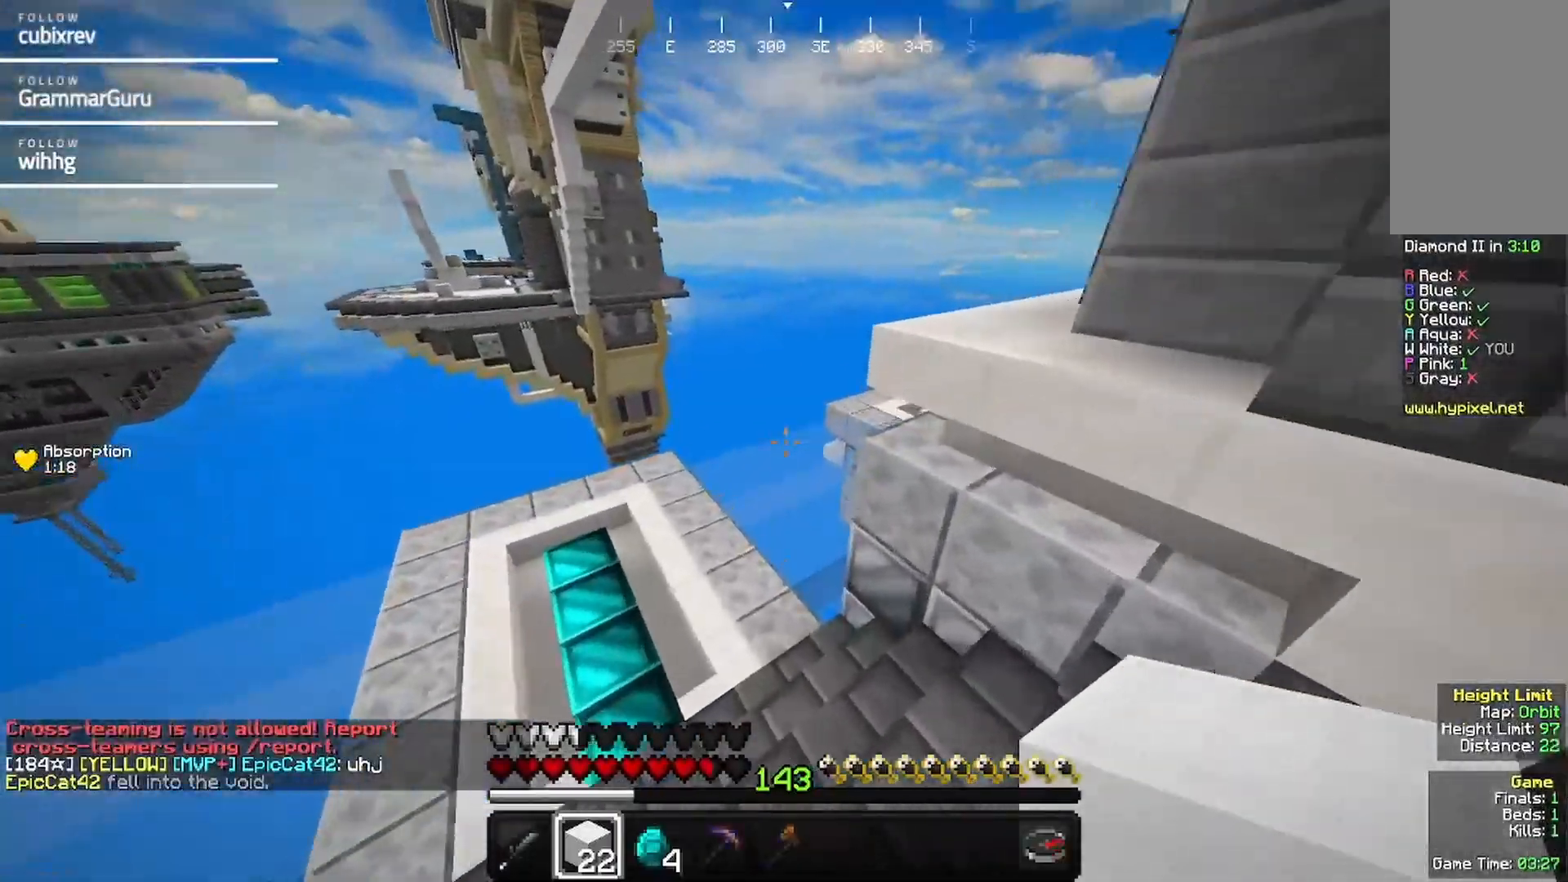
{"keys": ["a", "w"], "mouse": [], "events": [[67, "d", "up"], [317, "a", "down"]]}
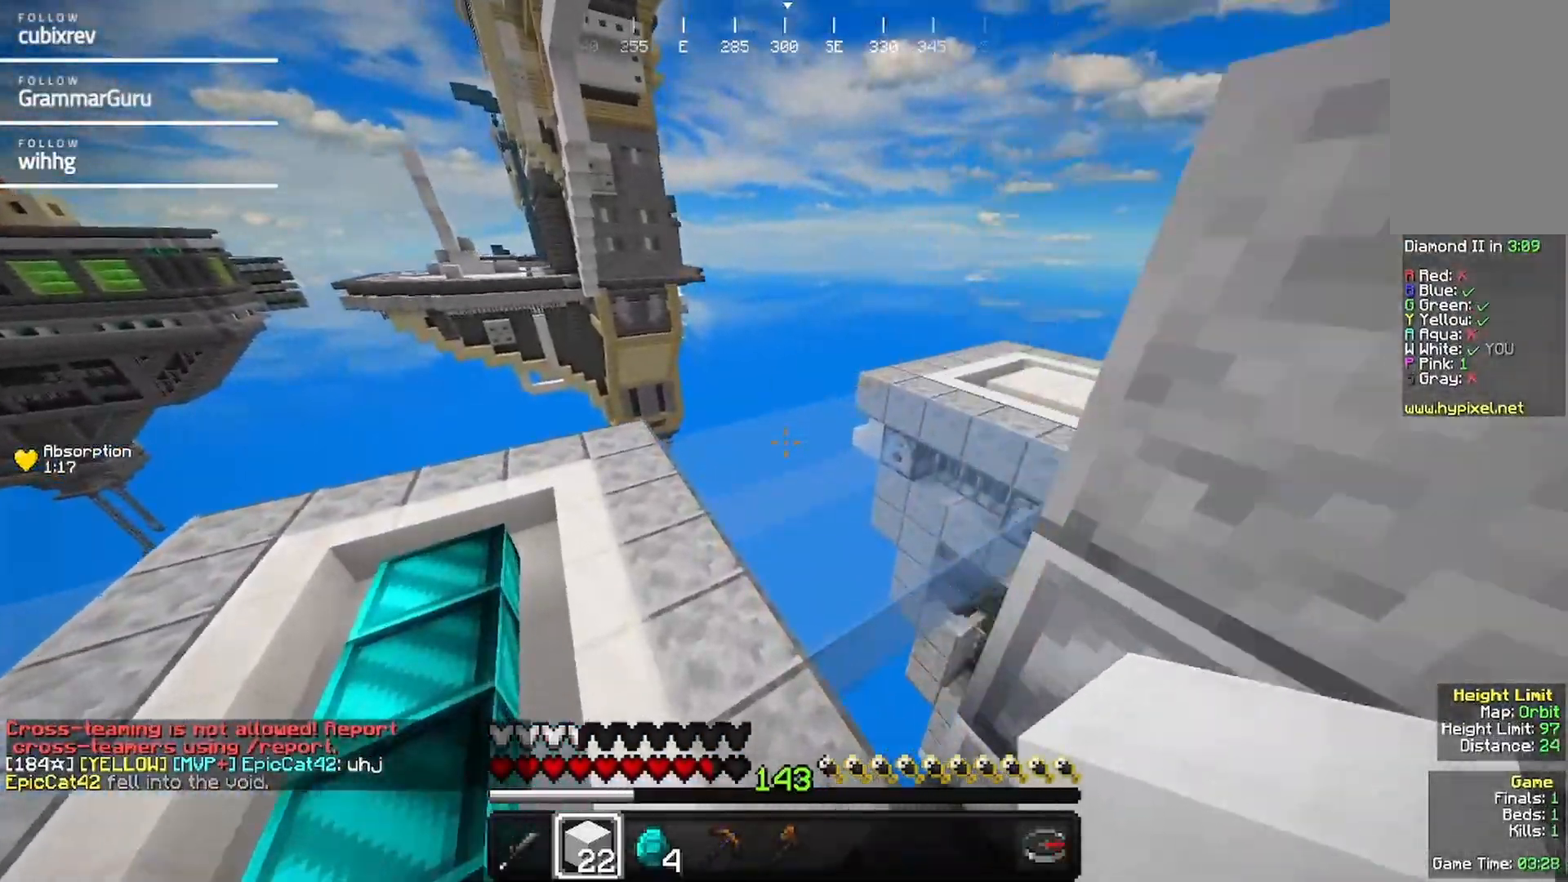
{"keys": ["d", "w"], "mouse": [], "events": [[150, "a", "up"], [500, "d", "down"]]}
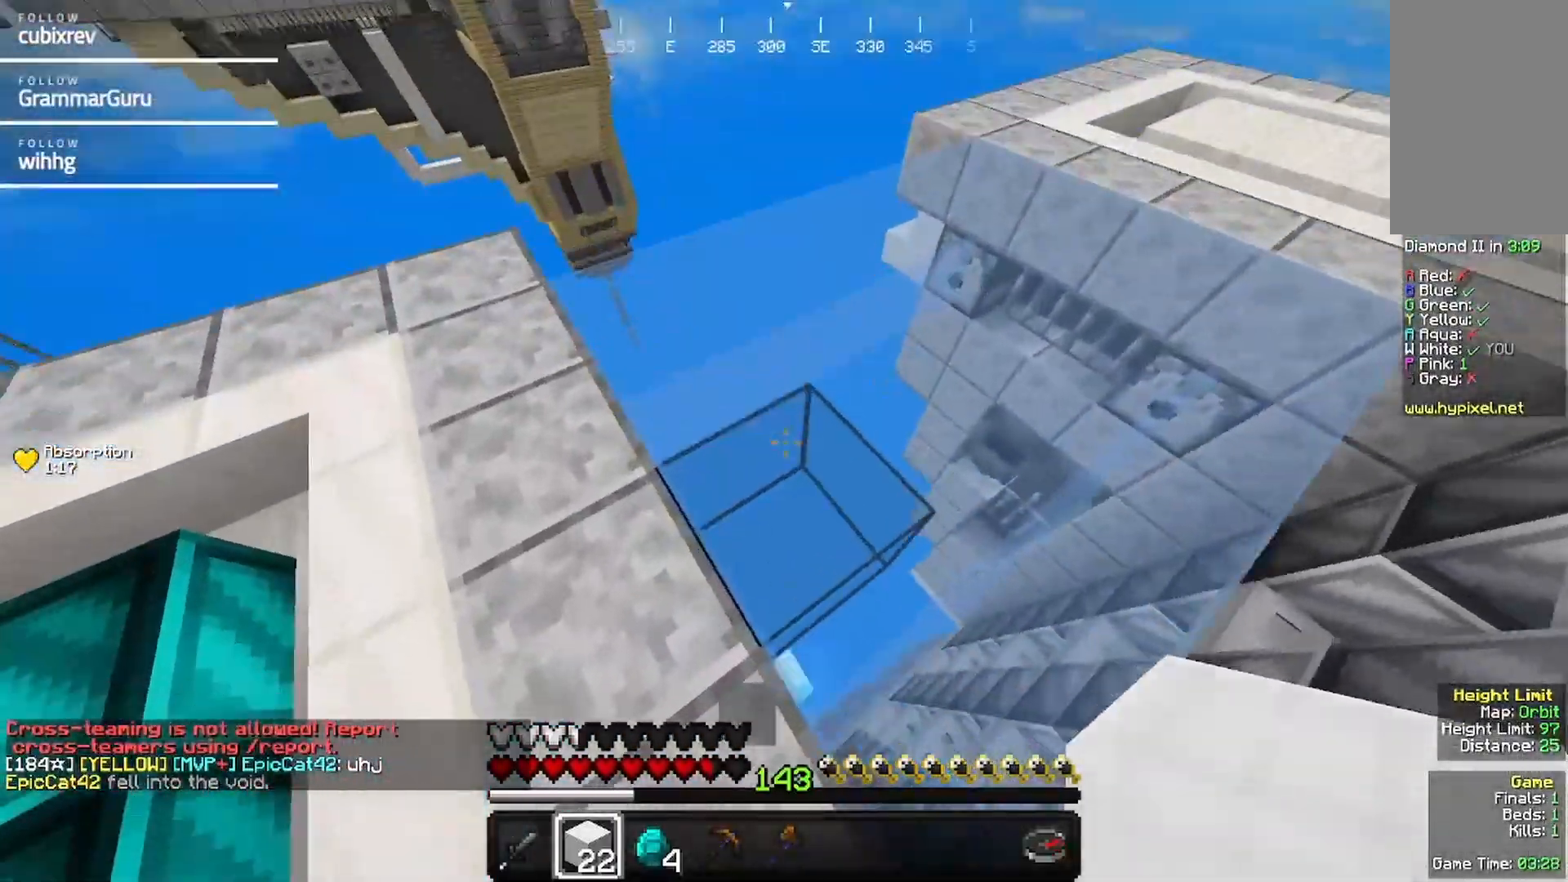
{"keys": ["w"], "mouse": [], "events": [[417, "d", "up"]]}
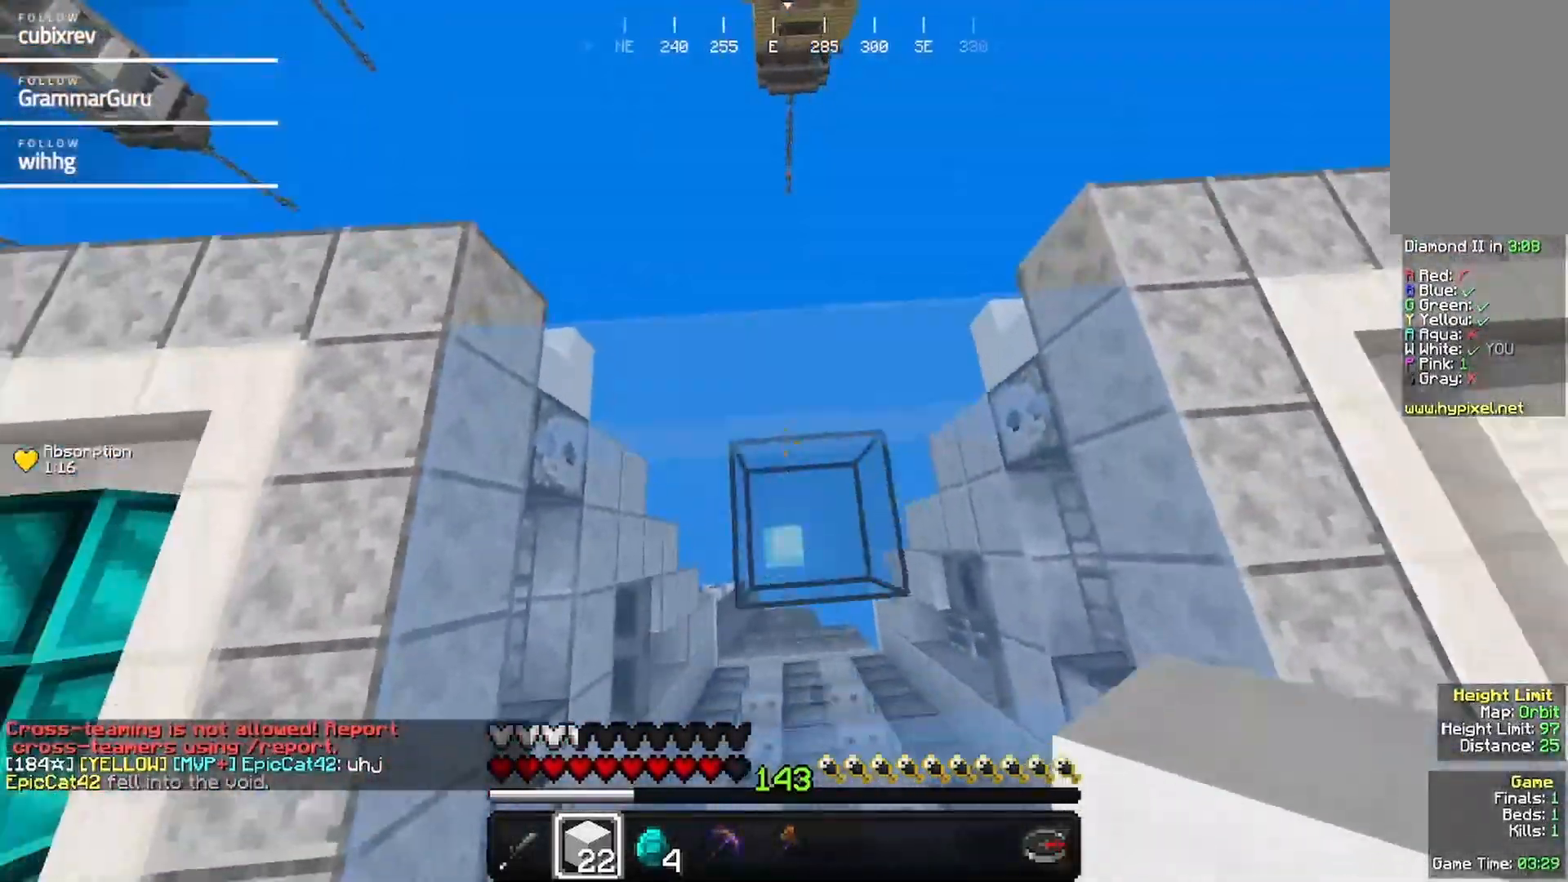
{"keys": ["s"], "mouse": ["right"], "events": [[133, "mouse_right", "down"], [183, "w", "up"], [300, "s", "down"], [400, "mouse_right", "up"], [500, "mouse_right", "down"]]}
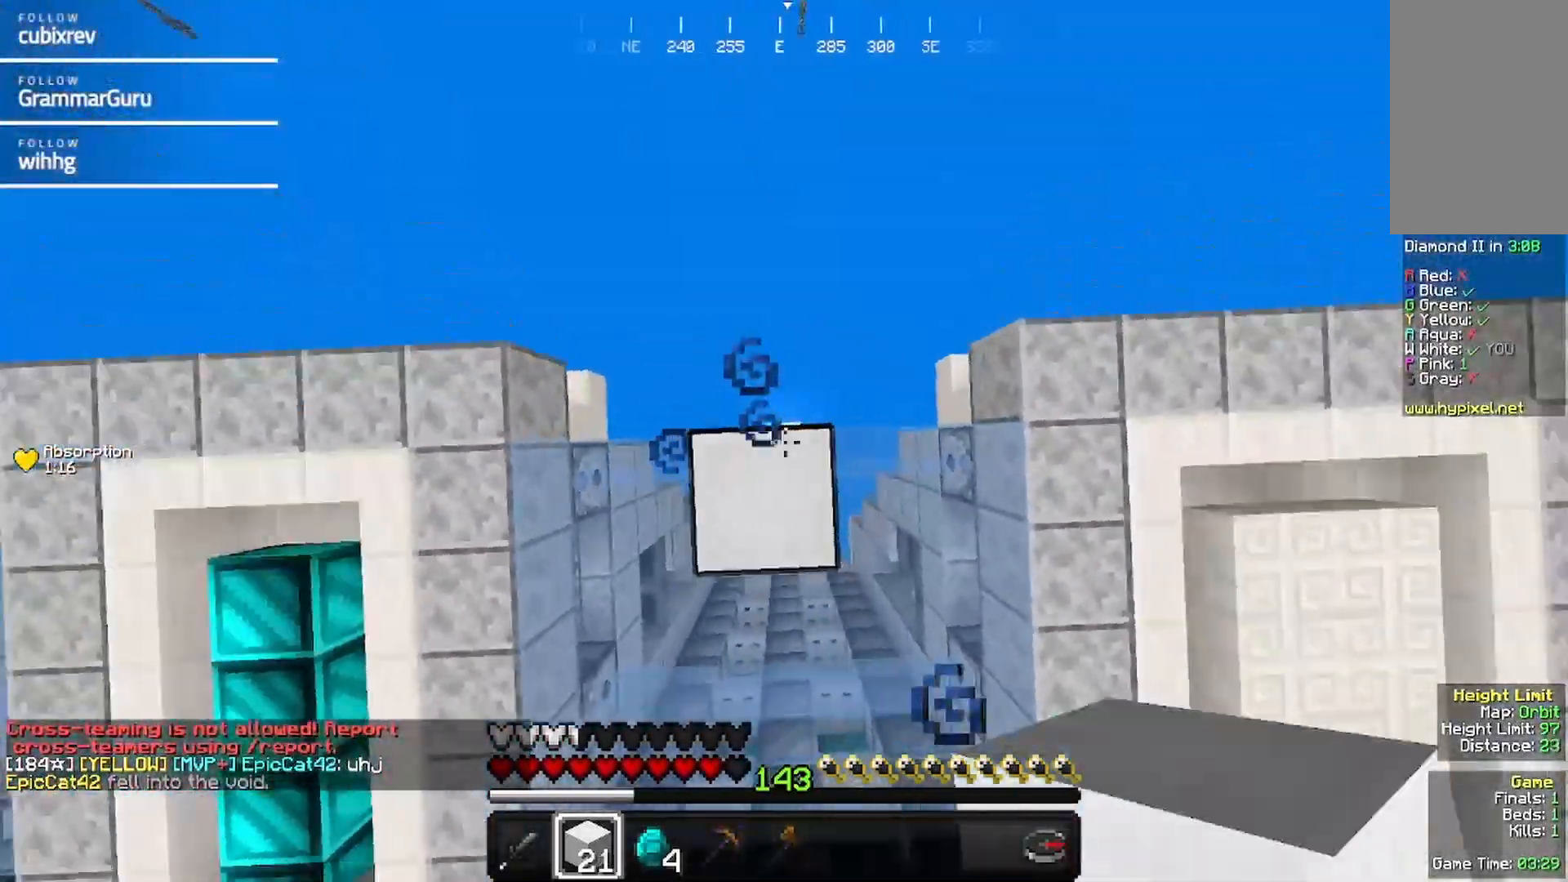
{"keys": [], "mouse": ["right"], "events": [[117, "mouse_right", "up"], [217, "mouse_right", "down"], [267, "s", "up"]]}
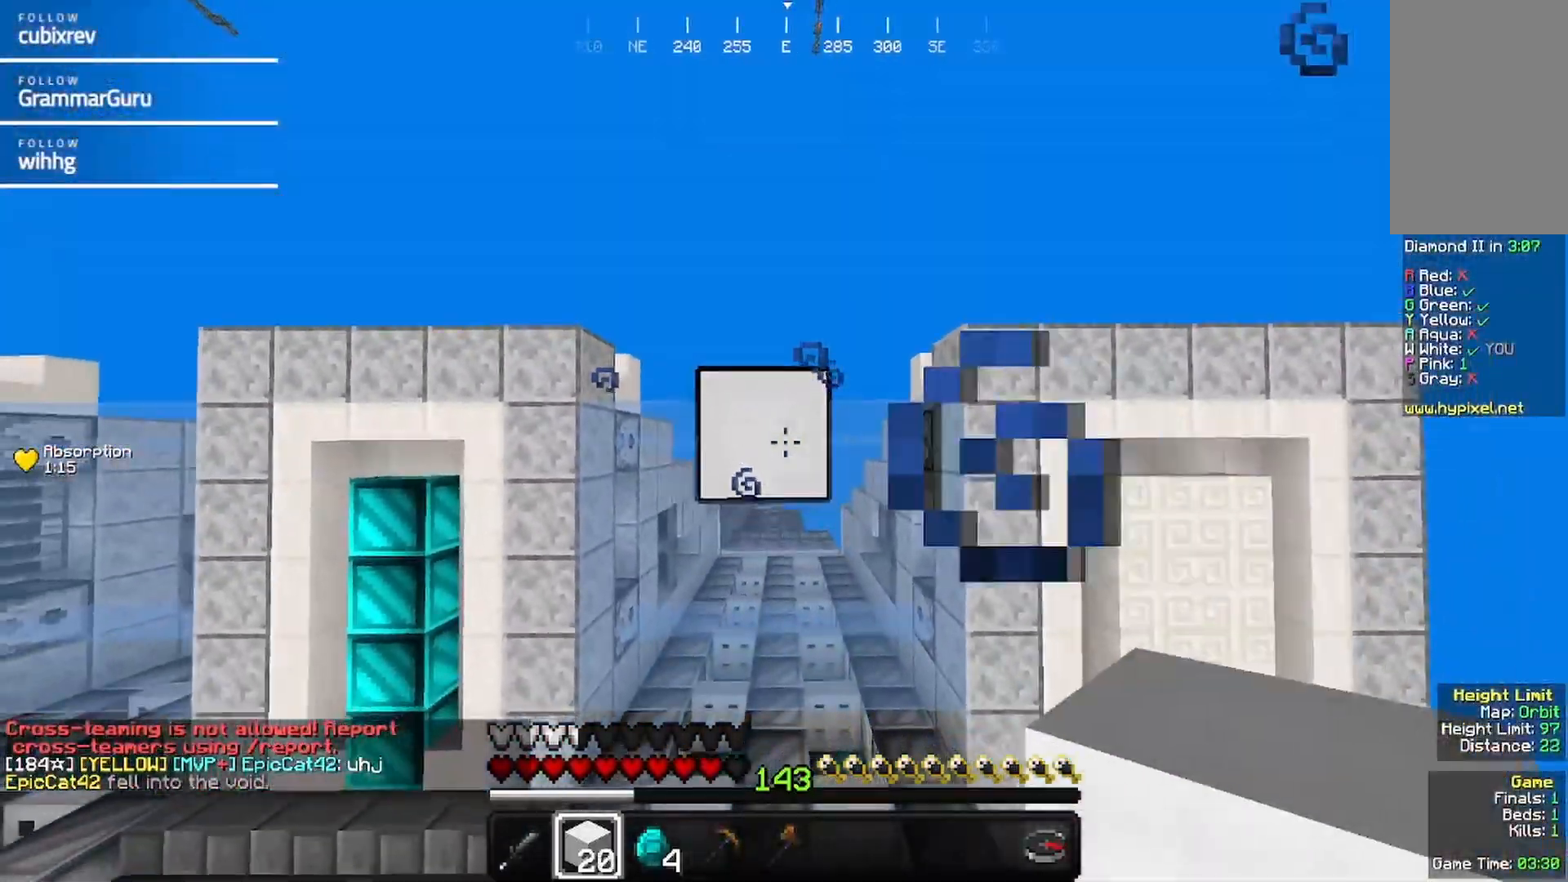
{"keys": [], "mouse": ["right"], "events": [[17, "mouse_right", "up"], [117, "mouse_right", "down"]]}
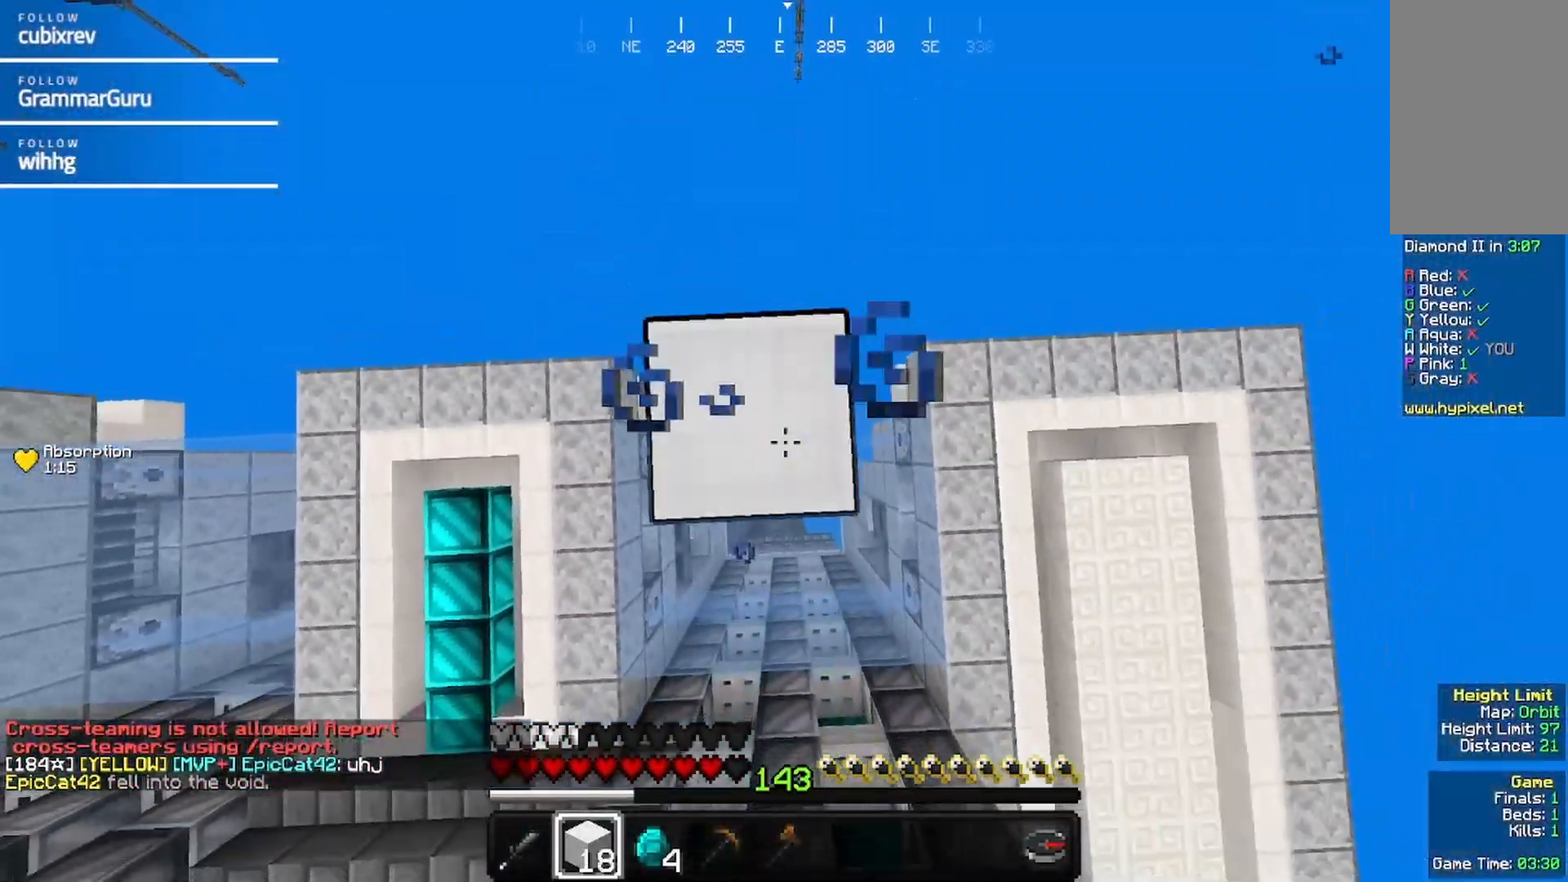
{"keys": [], "mouse": ["right"], "events": [[350, "mouse_right", "up"], [450, "mouse_right", "down"]]}
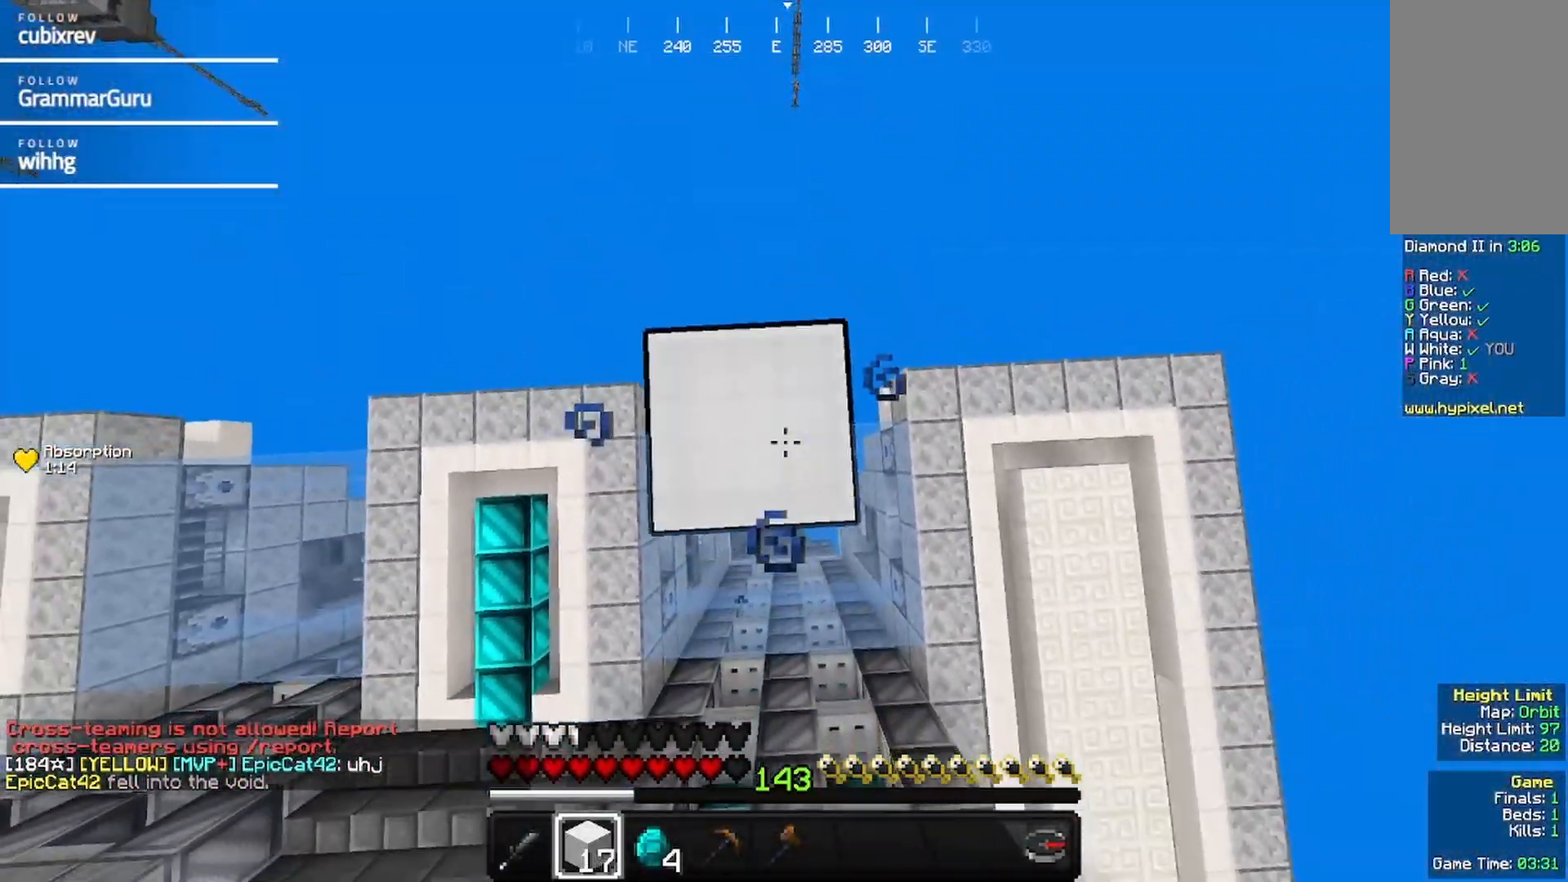
{"keys": [], "mouse": ["right"], "events": [[217, "mouse_right", "up"], [317, "mouse_right", "down"]]}
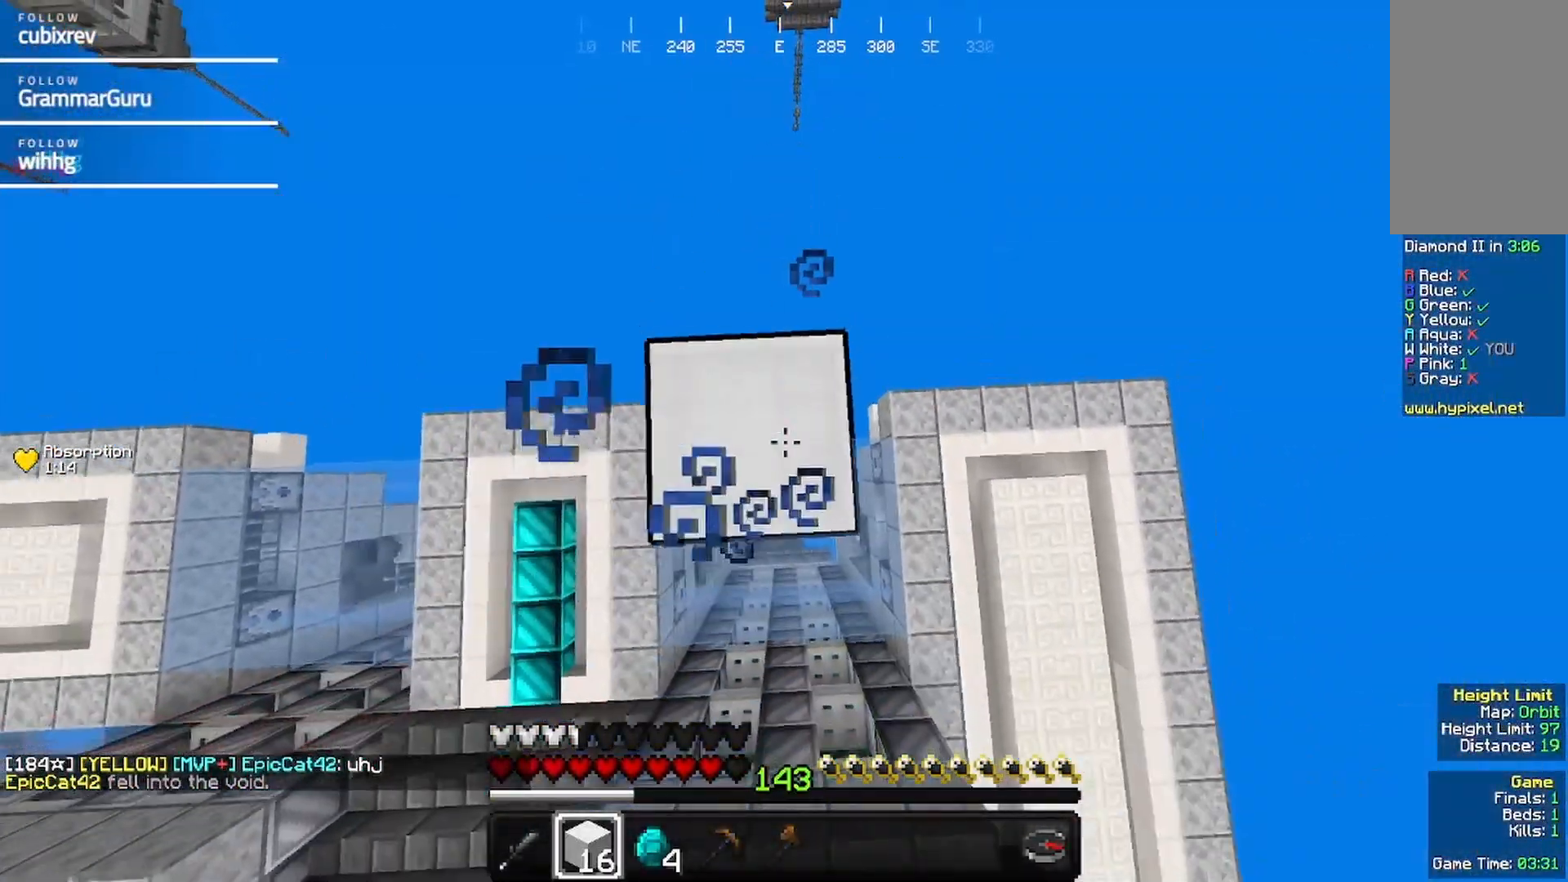
{"keys": [], "mouse": [], "events": [[67, "mouse_right", "up"], [183, "mouse_right", "down"], [333, "mouse_right", "up"]]}
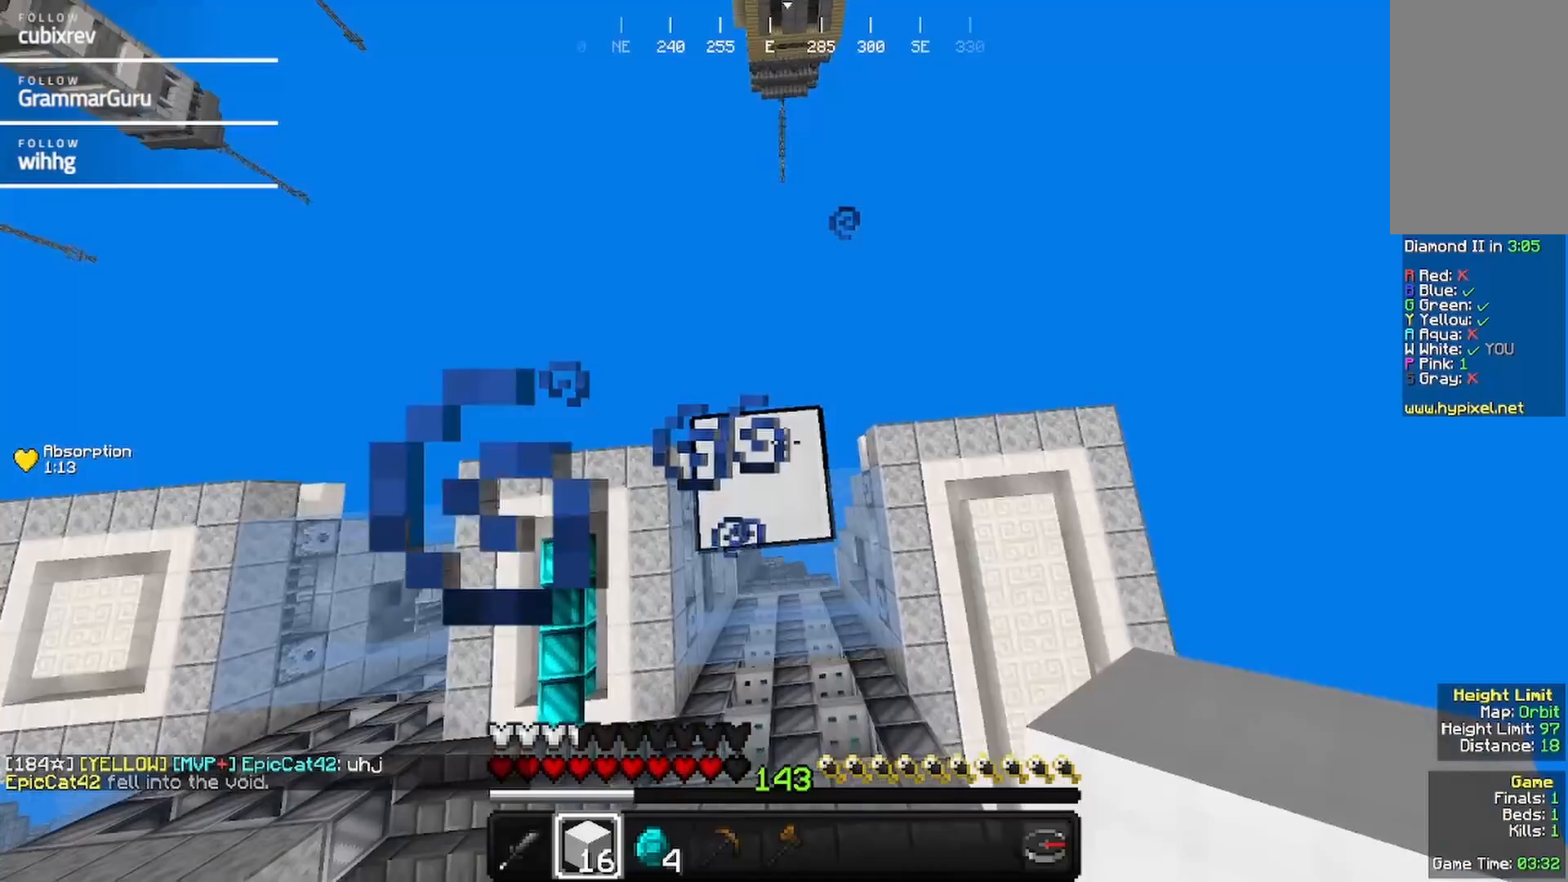
{"keys": [], "mouse": [], "events": [[200, "mouse_right", "down"], [300, "mouse_right", "up"]]}
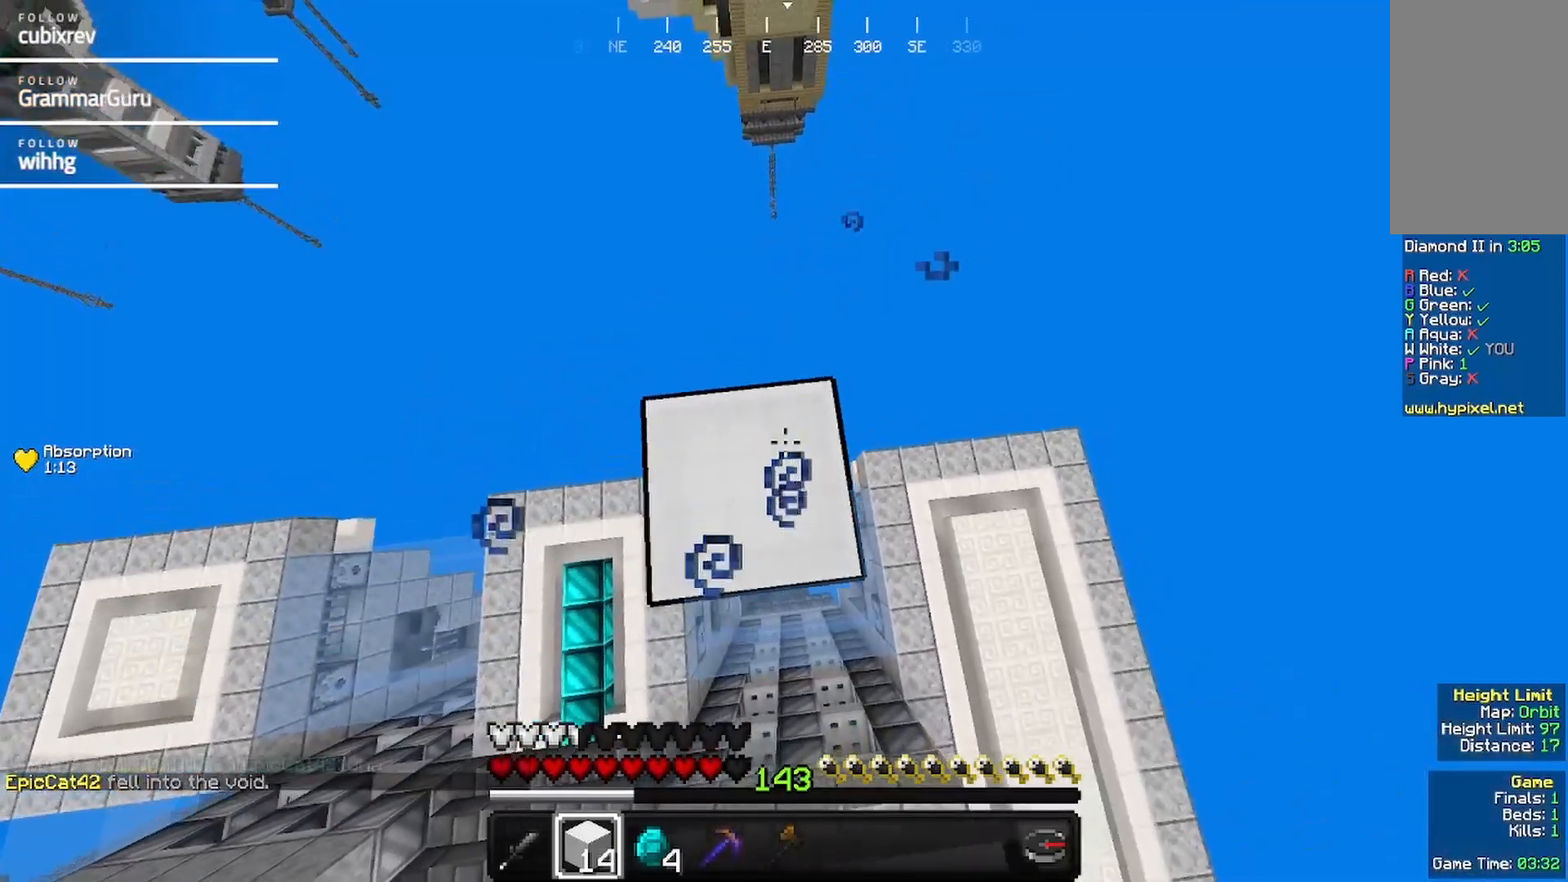
{"keys": [], "mouse": ["right"], "events": [[67, "mouse_right", "down"], [183, "mouse_right", "up"], [500, "mouse_right", "down"]]}
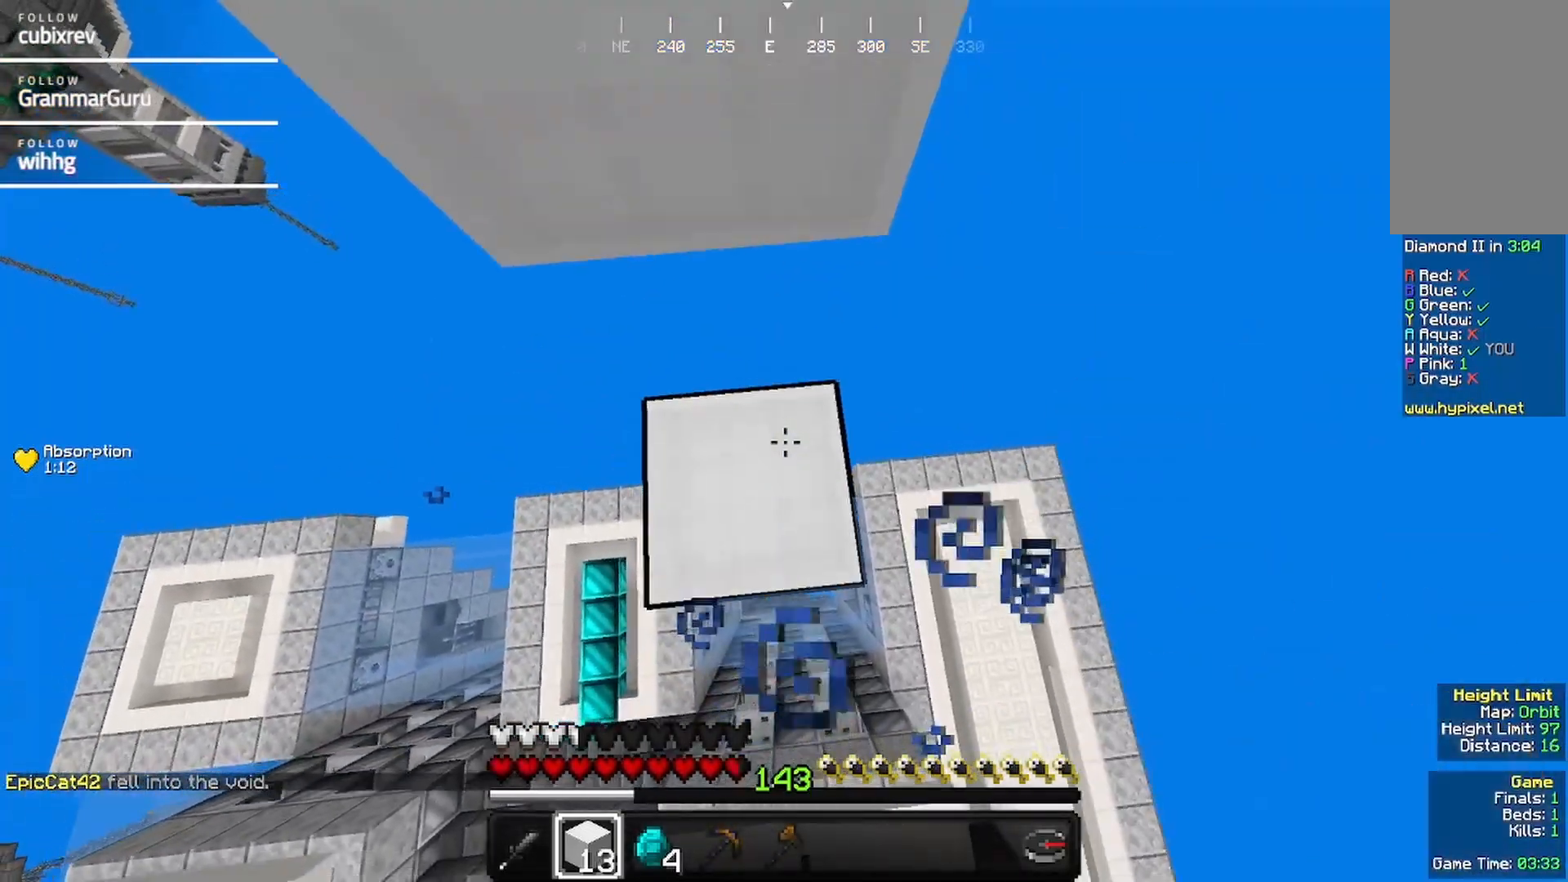
{"keys": [], "mouse": ["right"], "events": [[100, "mouse_right", "up"], [200, "mouse_right", "down"]]}
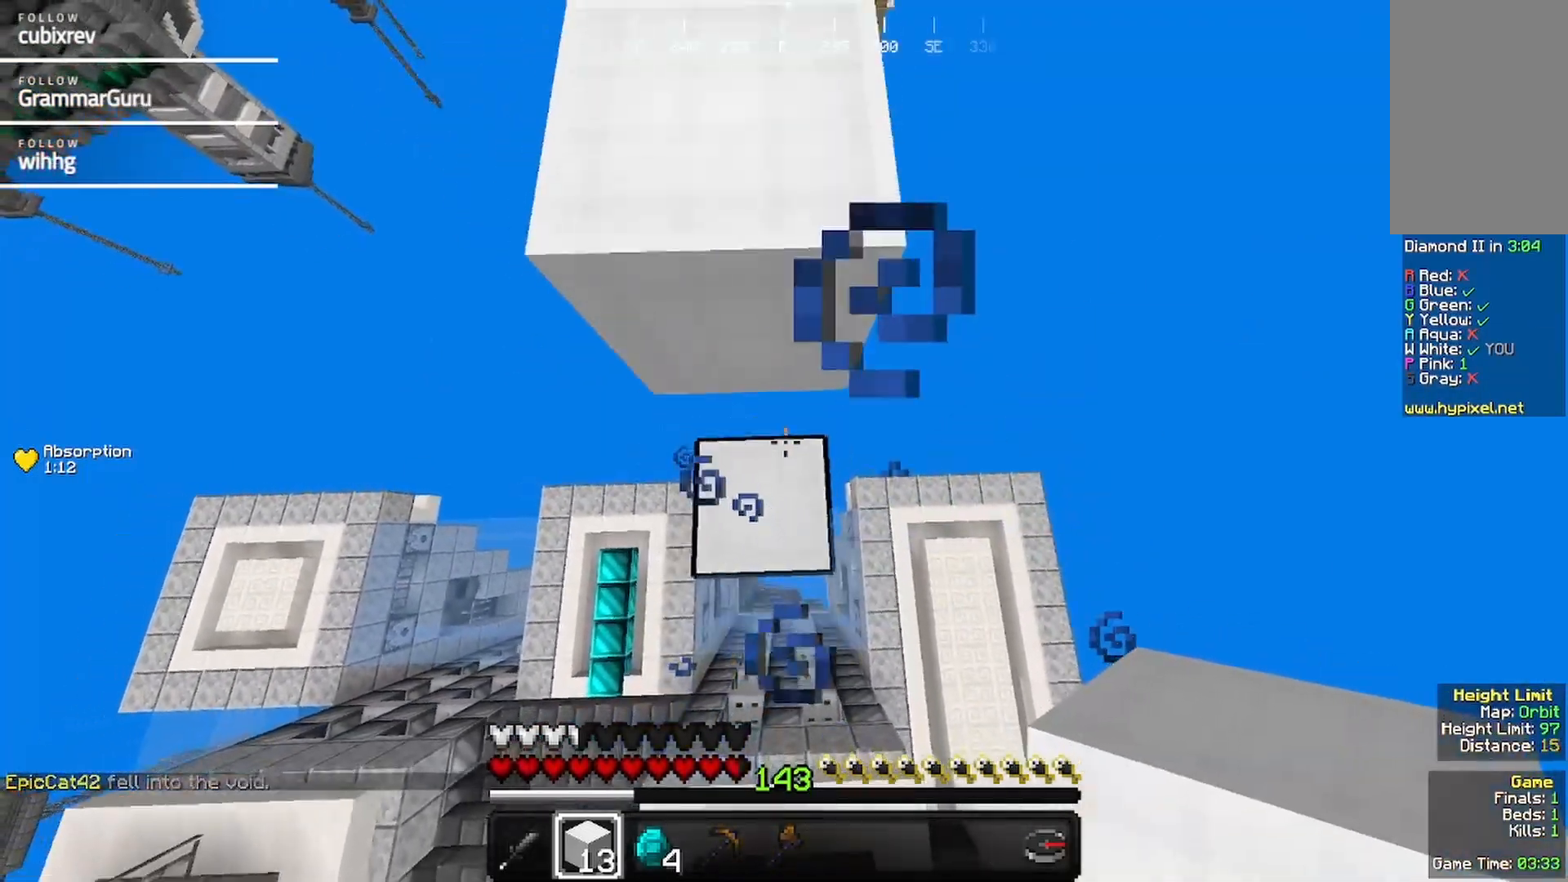
{"keys": ["w"], "mouse": [], "events": [[17, "mouse_right", "up"], [50, "mouse_right", "down"], [167, "w", "down"], [217, "mouse_right", "up"]]}
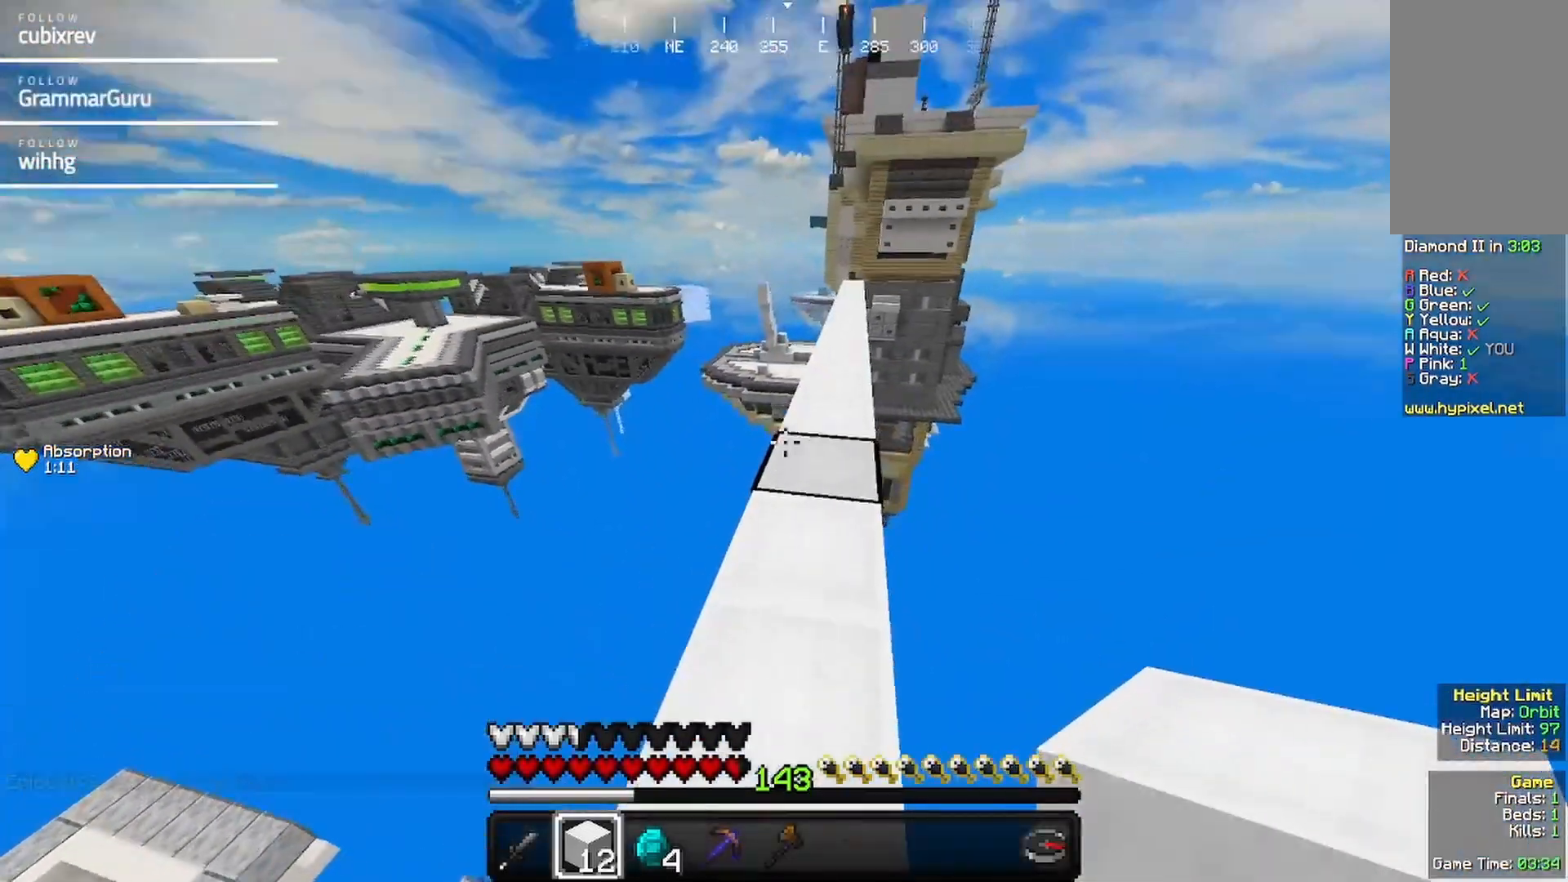
{"keys": ["w"], "mouse": [], "events": []}
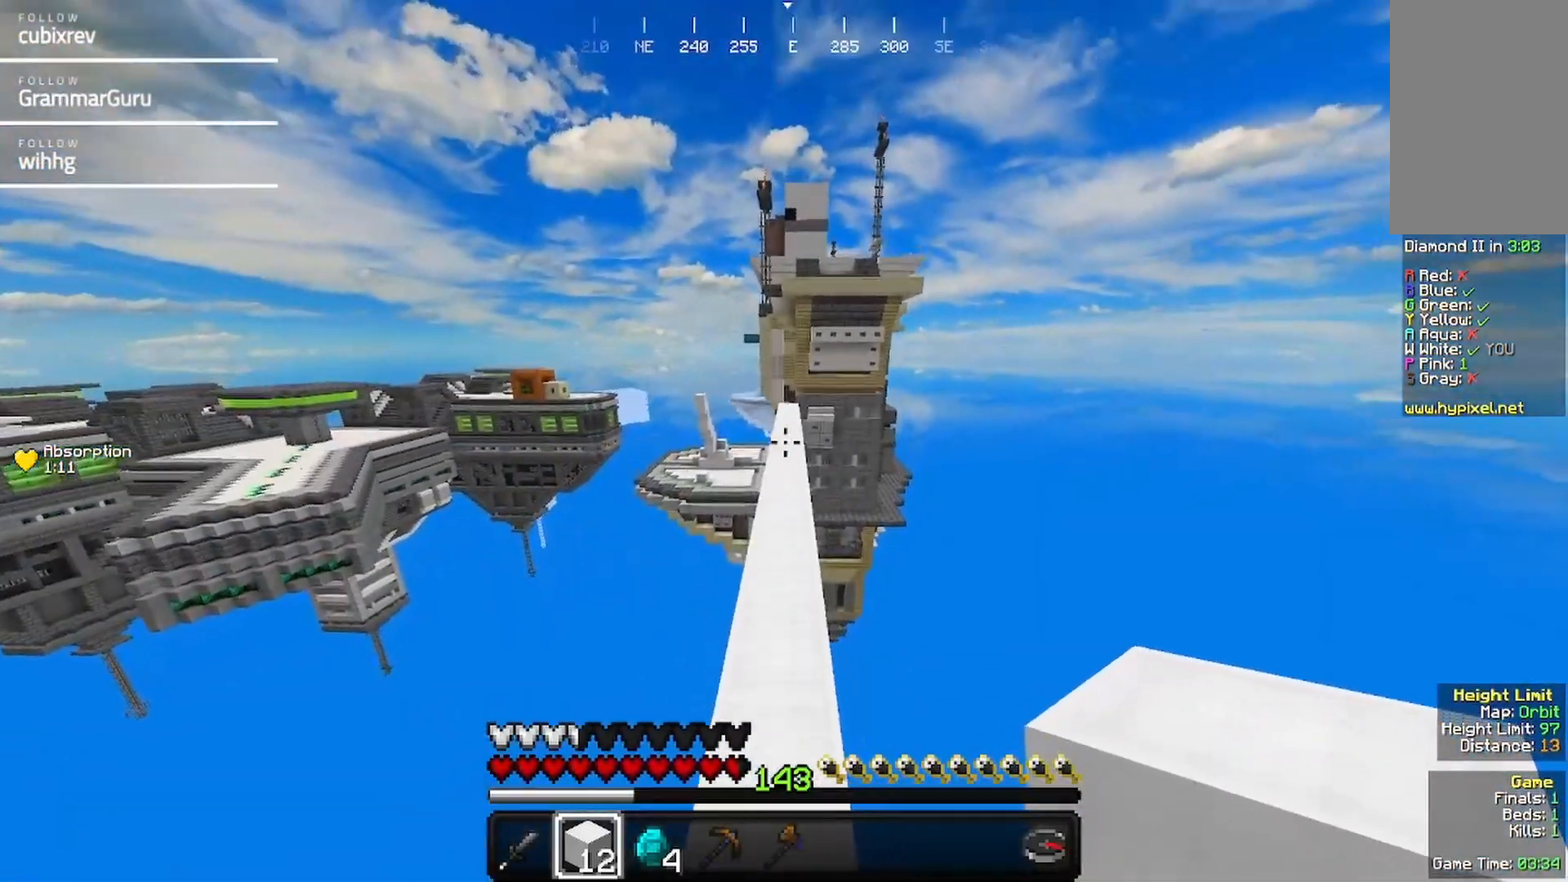
{"keys": ["w"], "mouse": [], "events": []}
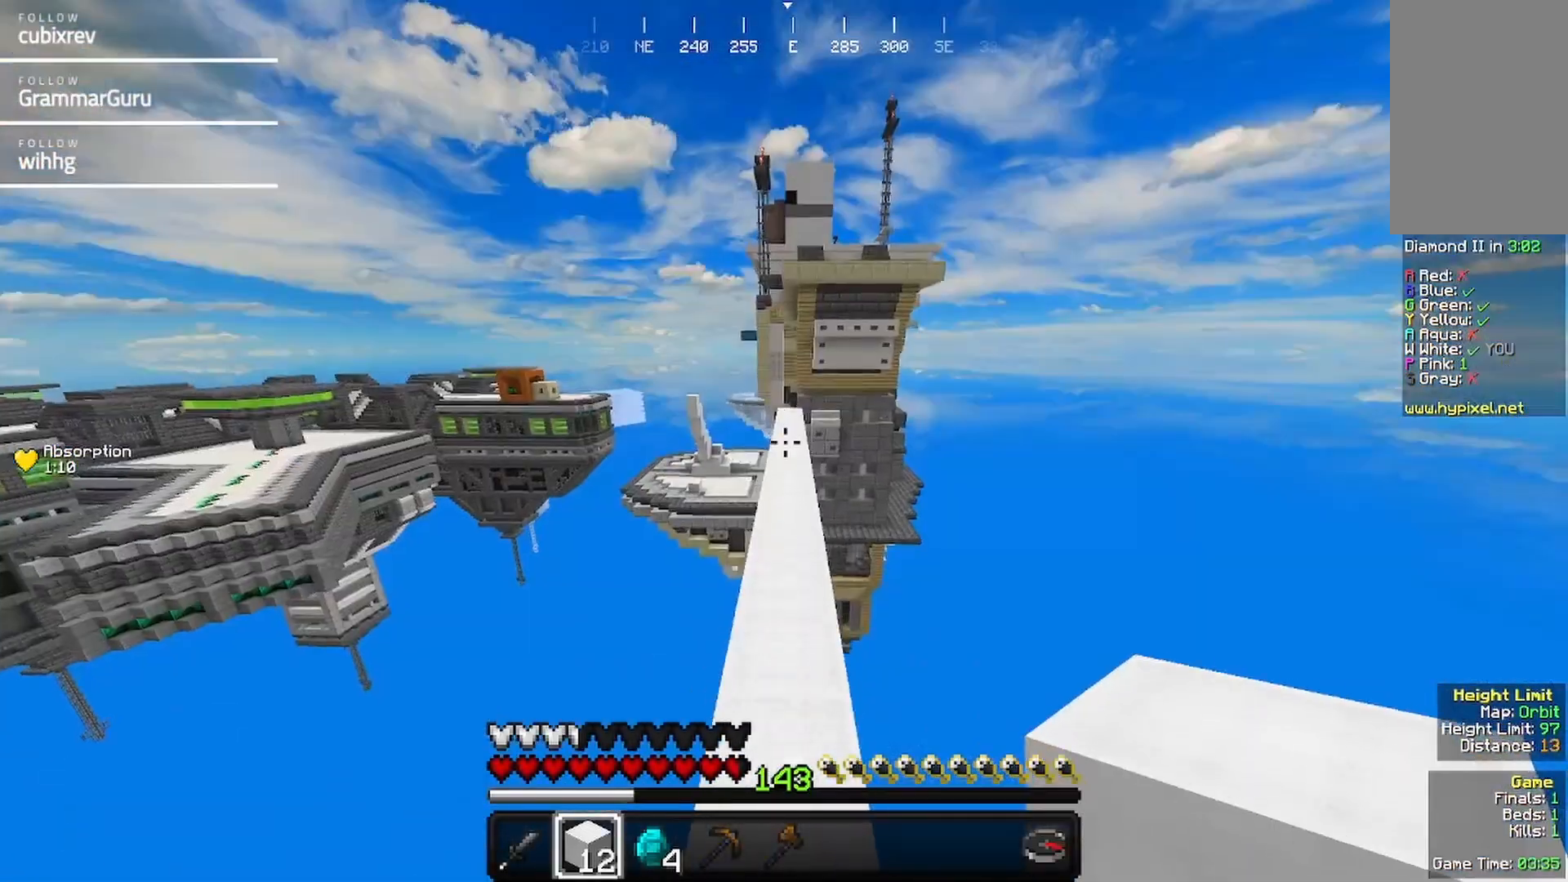
{"keys": ["w"], "mouse": [], "events": []}
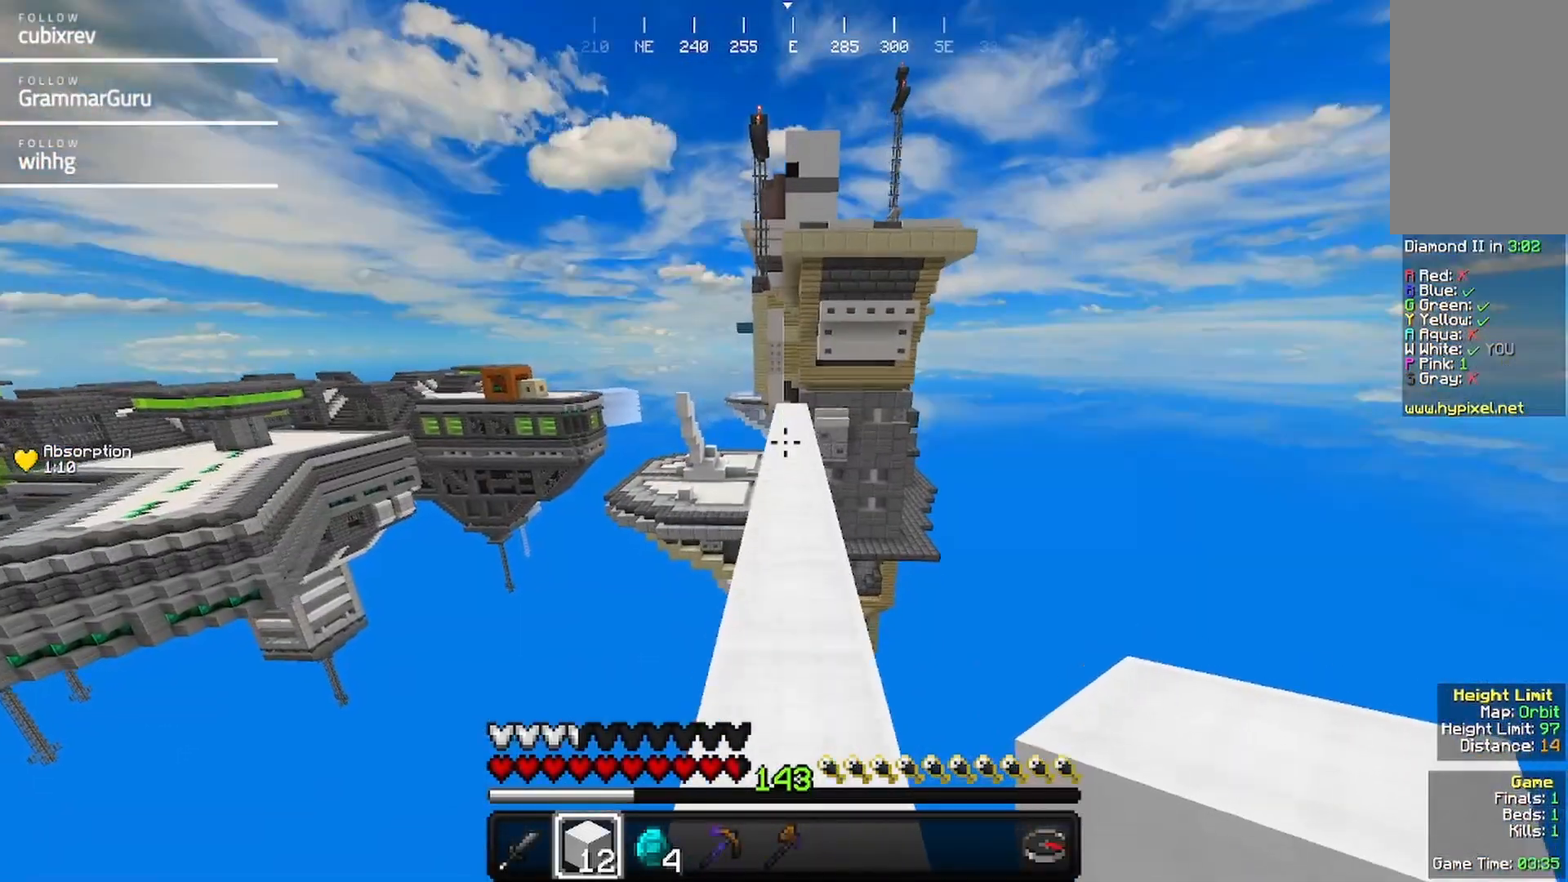
{"keys": ["w"], "mouse": [], "events": []}
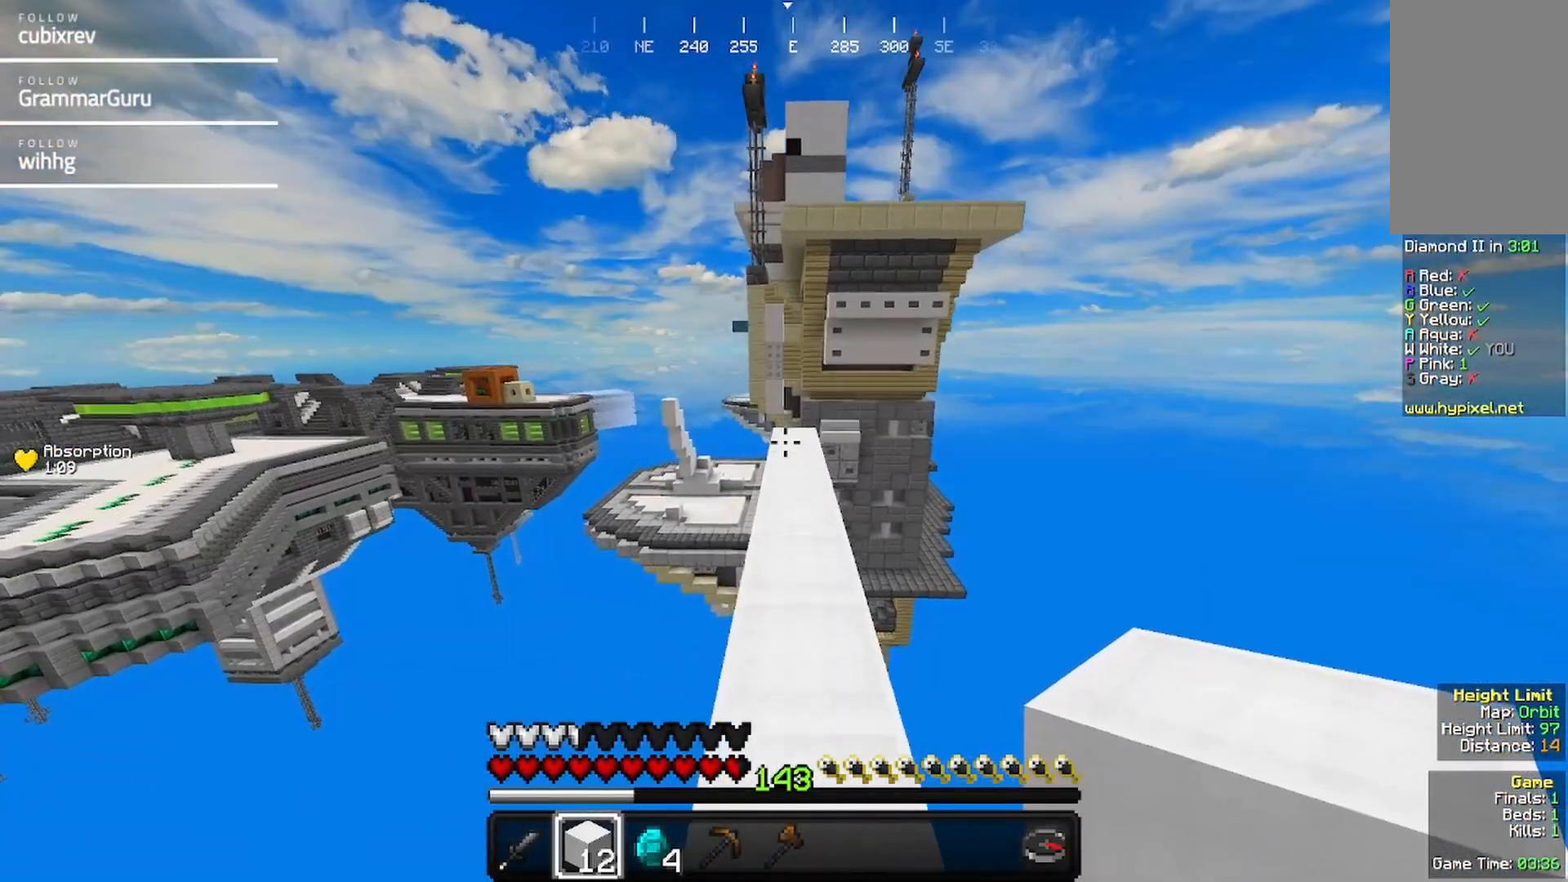
{"keys": ["w"], "mouse": [], "events": []}
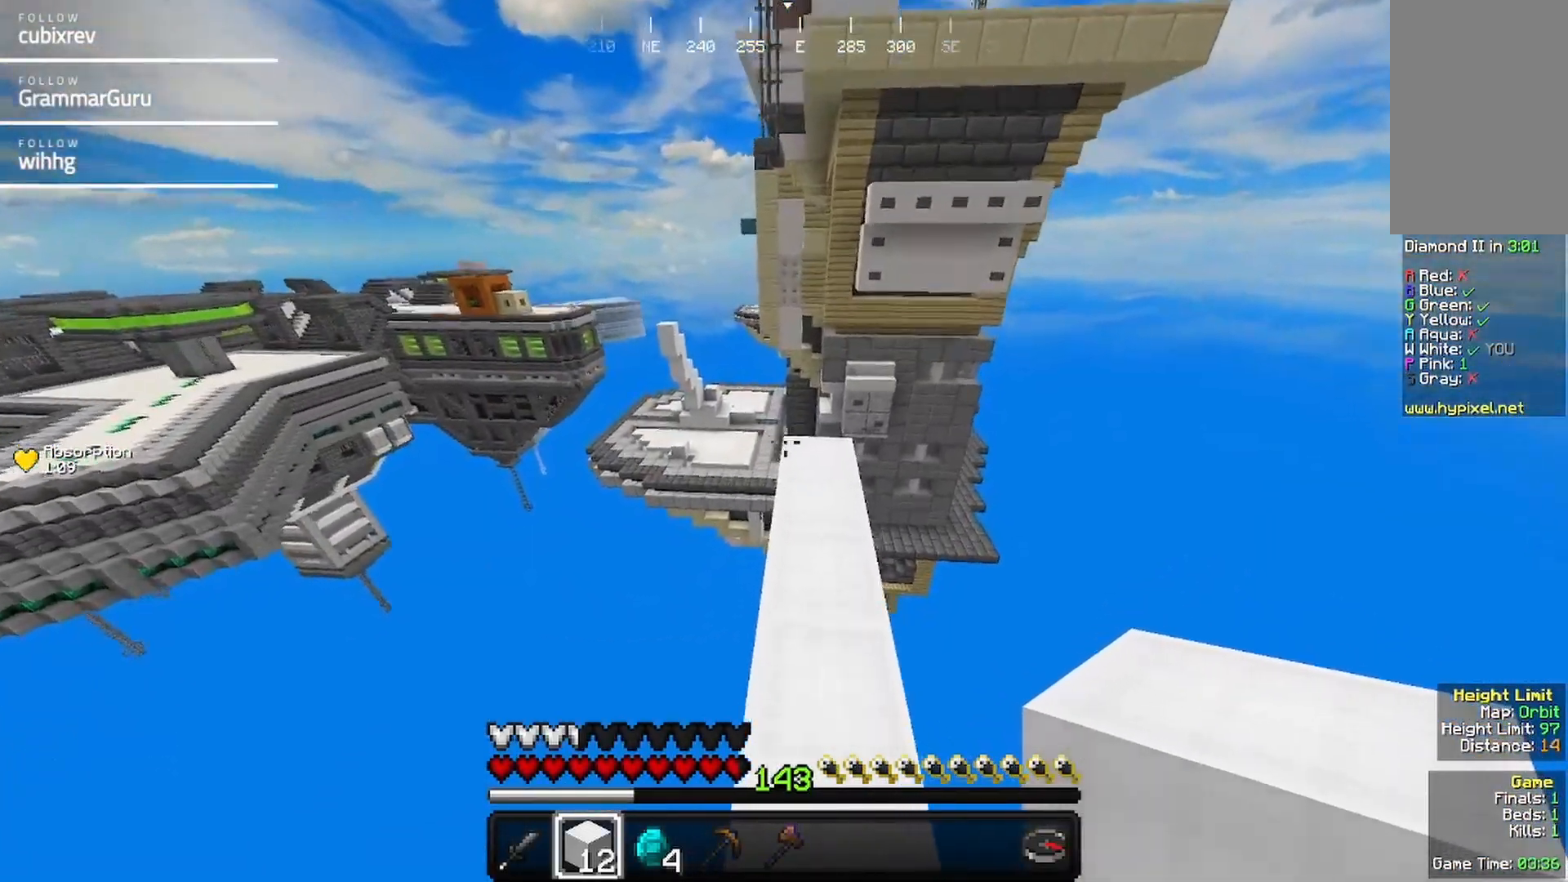
{"keys": ["w"], "mouse": [], "events": []}